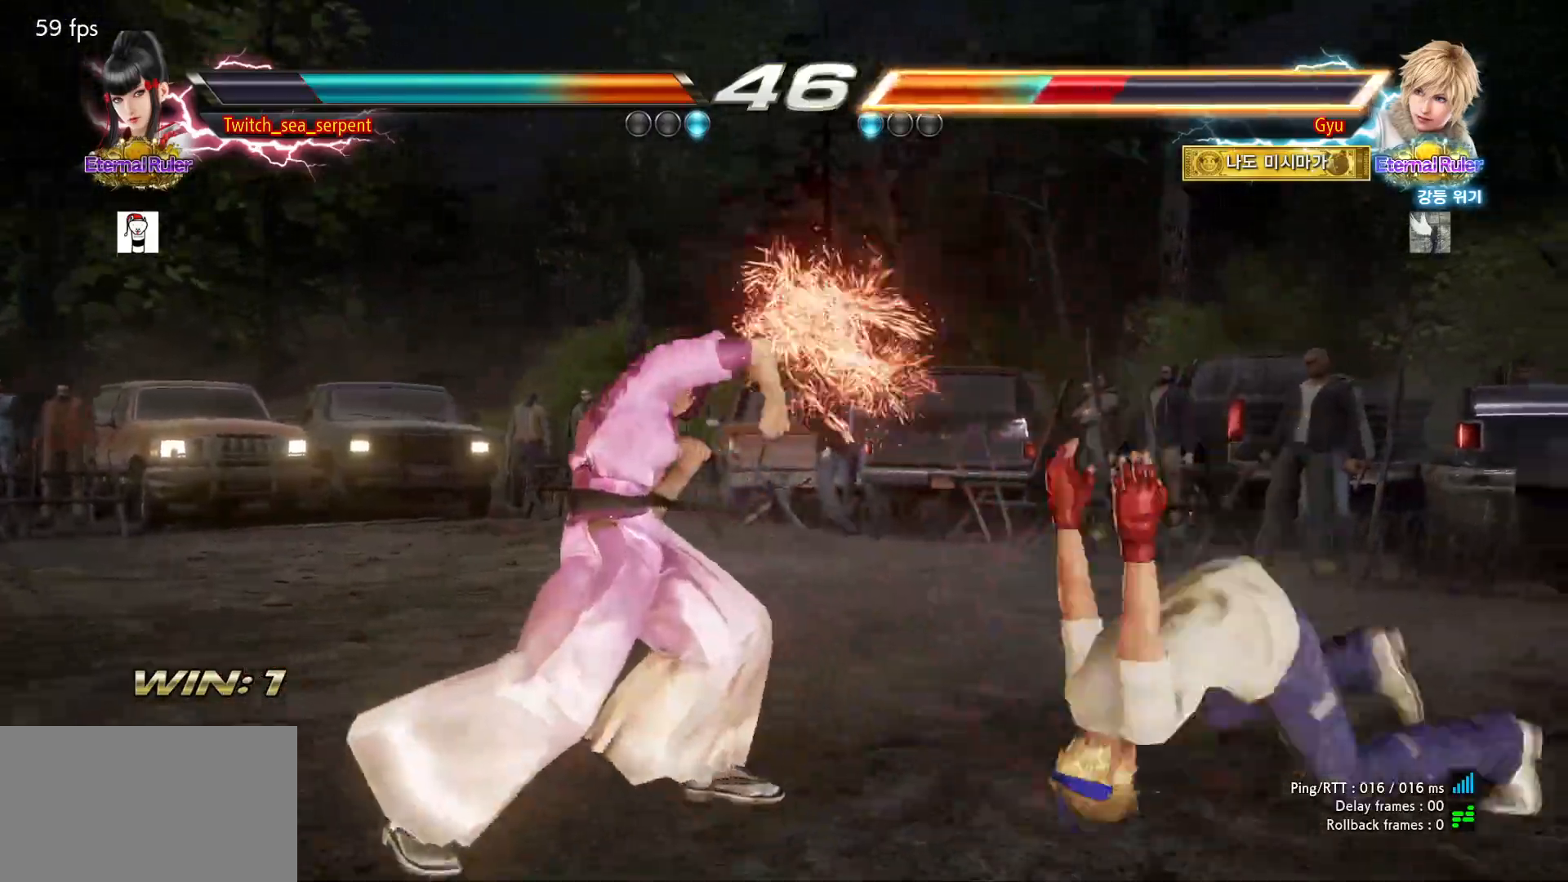
Gameplay with a controller (arcade stick); each line is a JSON object with the inputs held at the frame after it. "events" lists button and stick changes between this image and that frame as [ms after this image, input, new state], when the widget could be followed in between. Not read: L3 R3.
{"buttons": ["L2"], "left_stick": "center", "events": [[17, "L2", "down"], [100, "L2", "up"], [150, "L2", "down"], [200, "L2", "up"], [283, "L2", "down"], [350, "L2", "up"], [400, "L2", "down"]]}
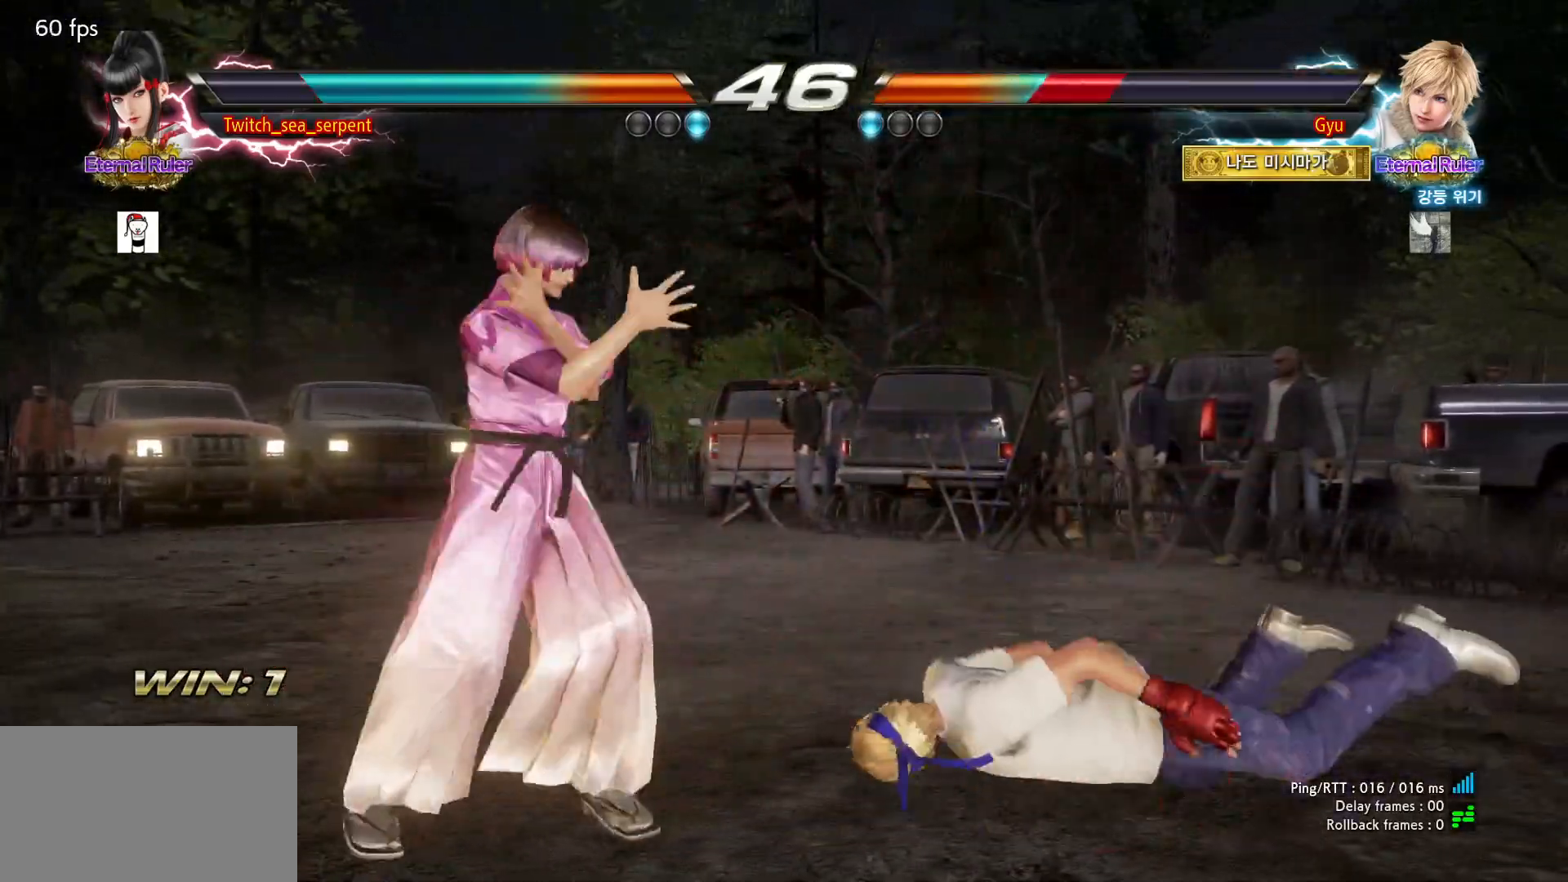
{"buttons": [], "left_stick": "down-right", "events": [[17, "L2", "up"], [400, "left_stick", "down-right"]]}
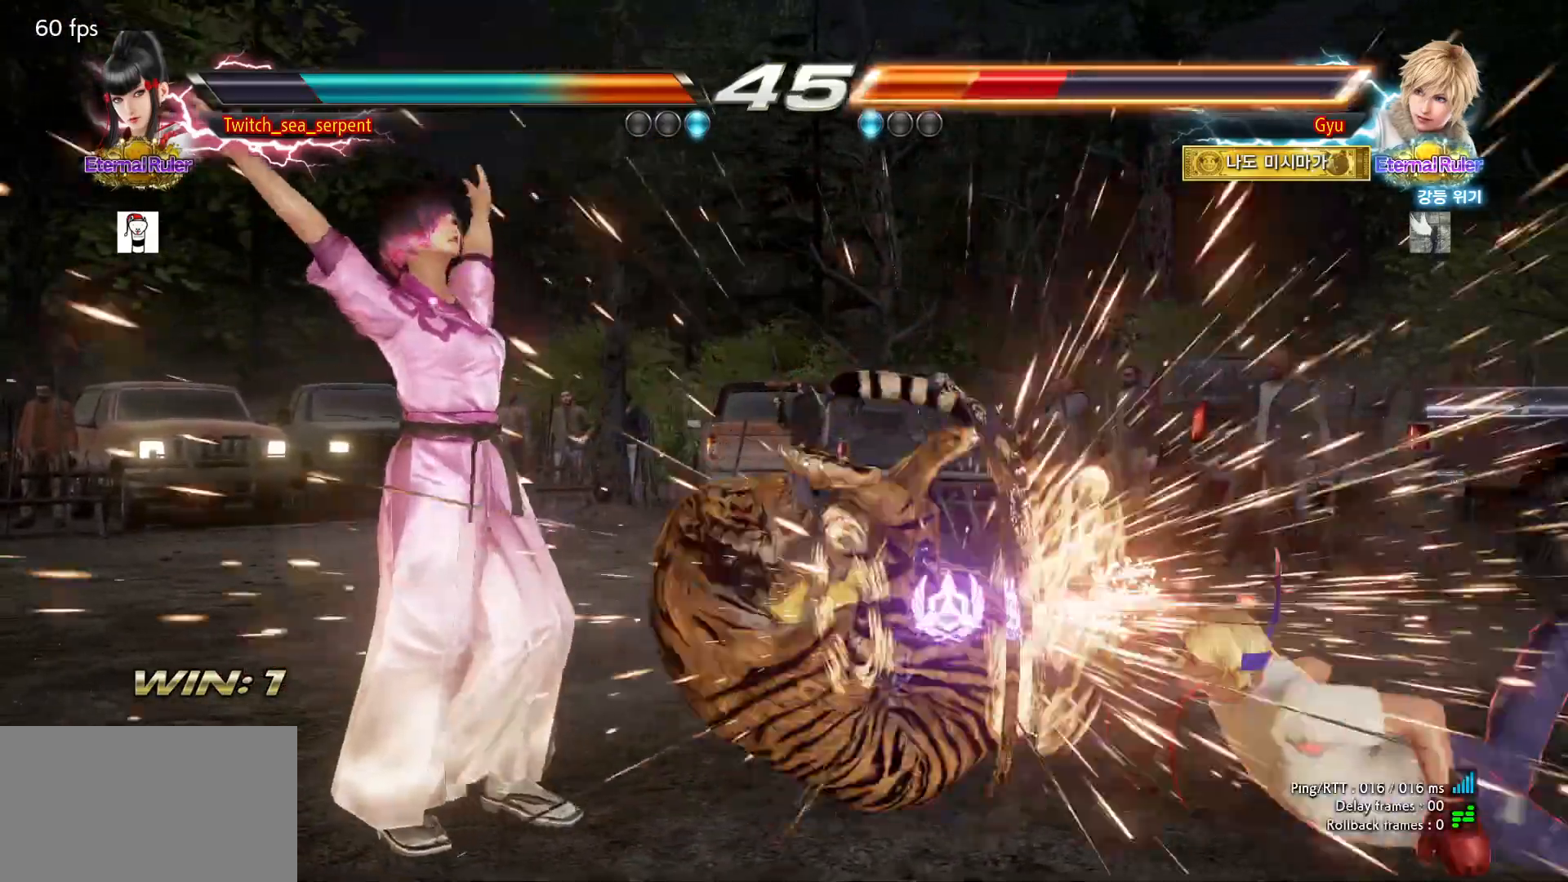
{"buttons": [], "left_stick": "center", "events": [[383, "left_stick", "down"], [483, "left_stick", "center"]]}
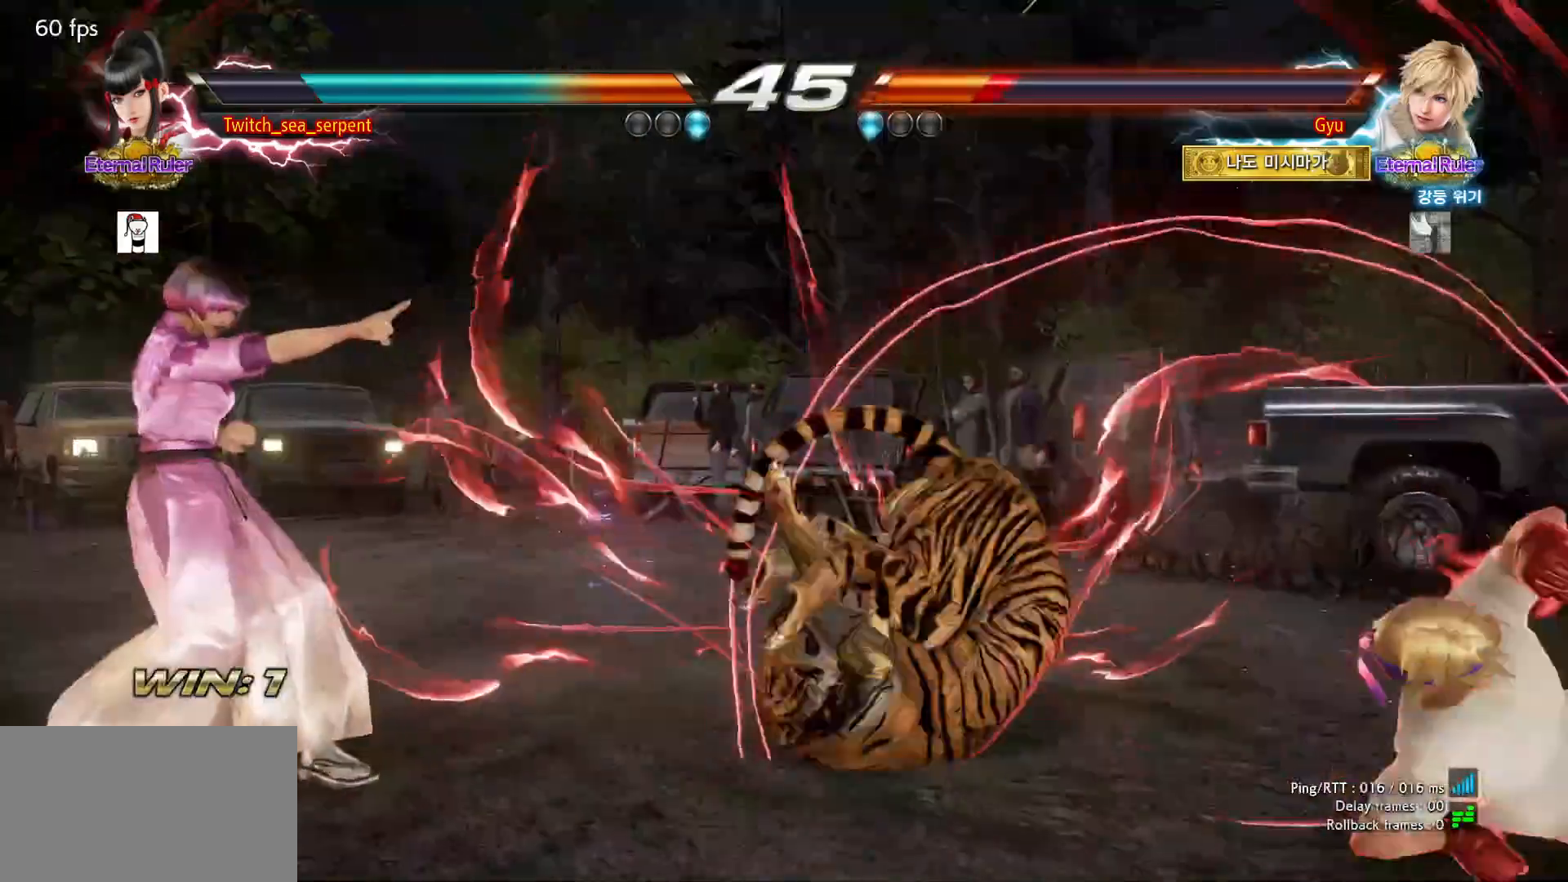
{"buttons": [], "left_stick": "right", "events": [[183, "left_stick", "right"], [233, "left_stick", "center"], [483, "left_stick", "right"]]}
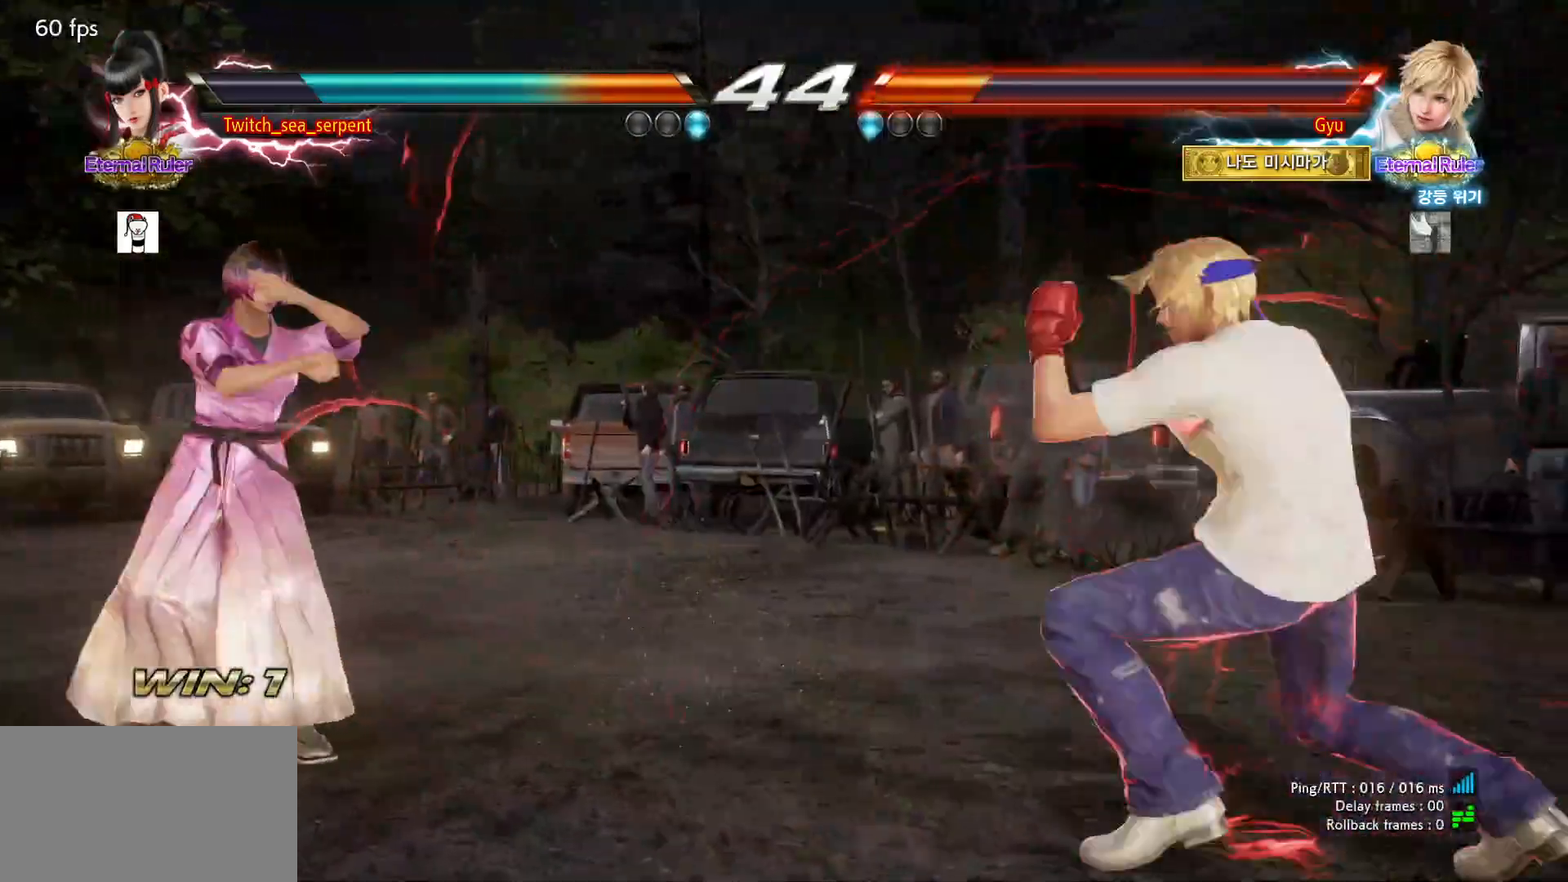
{"buttons": [], "left_stick": "center", "events": [[33, "left_stick", "center"], [83, "left_stick", "right"], [100, "TRIANGLE", "down"], [133, "TRIANGLE", "up"], [133, "left_stick", "center"]]}
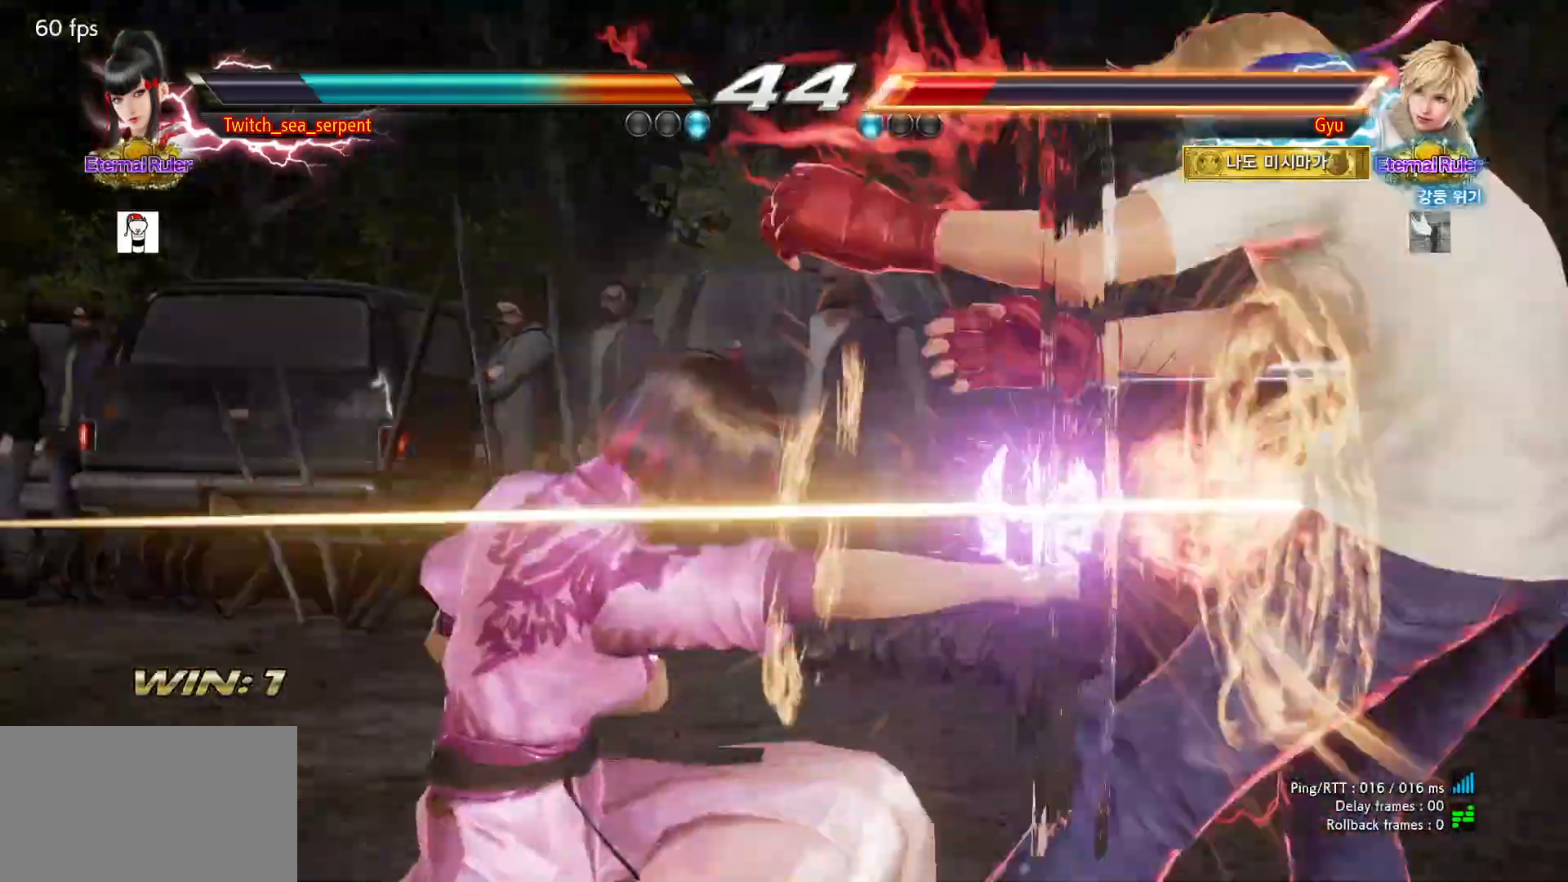
{"buttons": [], "left_stick": "center", "events": []}
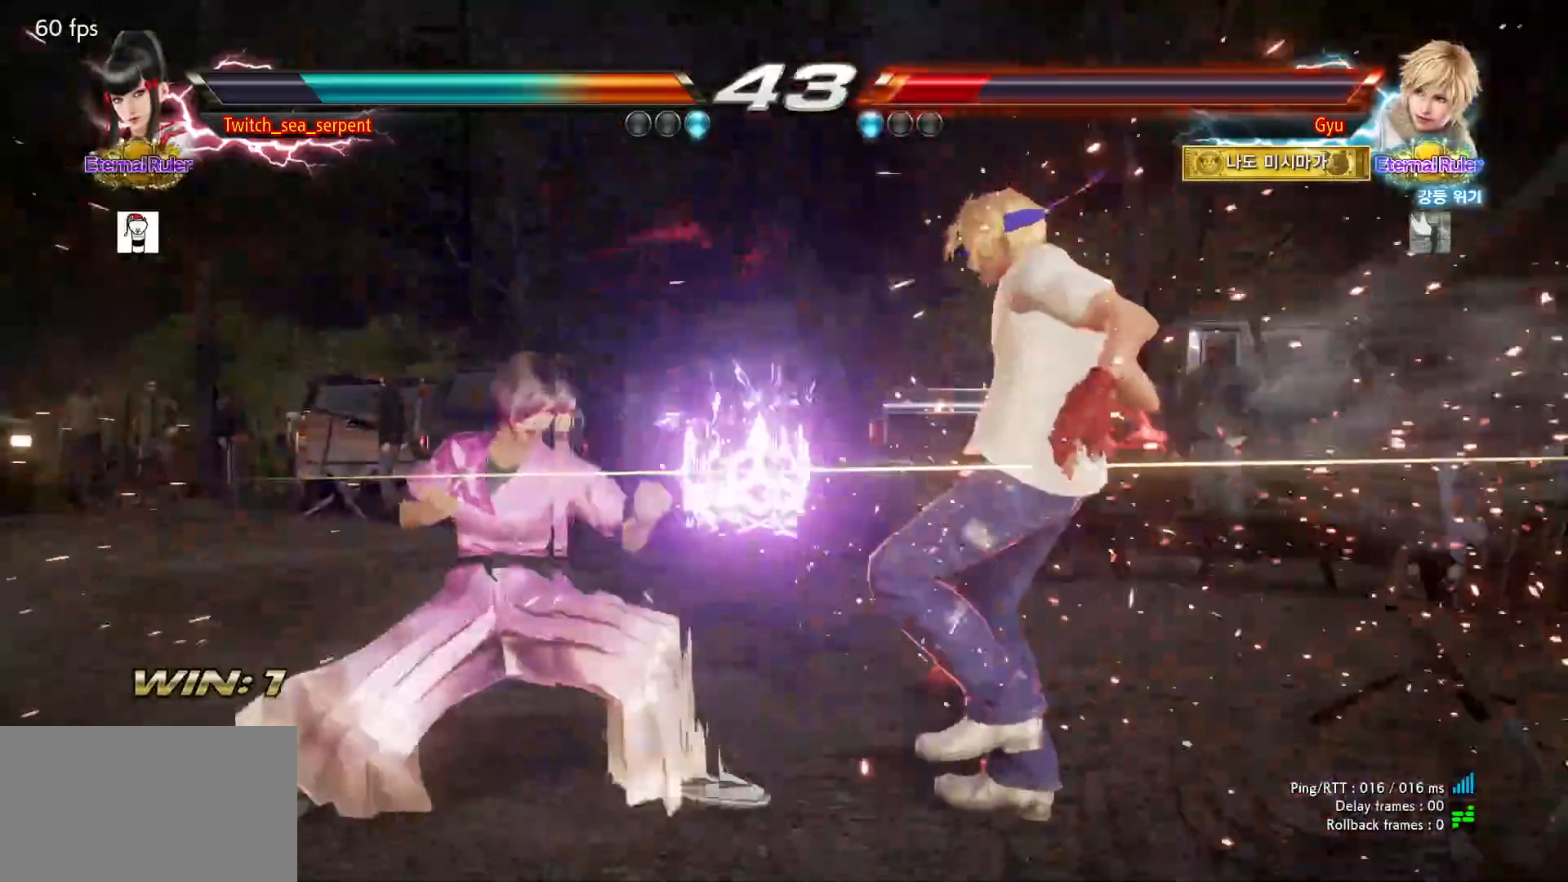
{"buttons": [], "left_stick": "center", "events": [[367, "SQUARE", "down"], [367, "left_stick", "down-right"], [450, "SQUARE", "up"], [467, "left_stick", "center"]]}
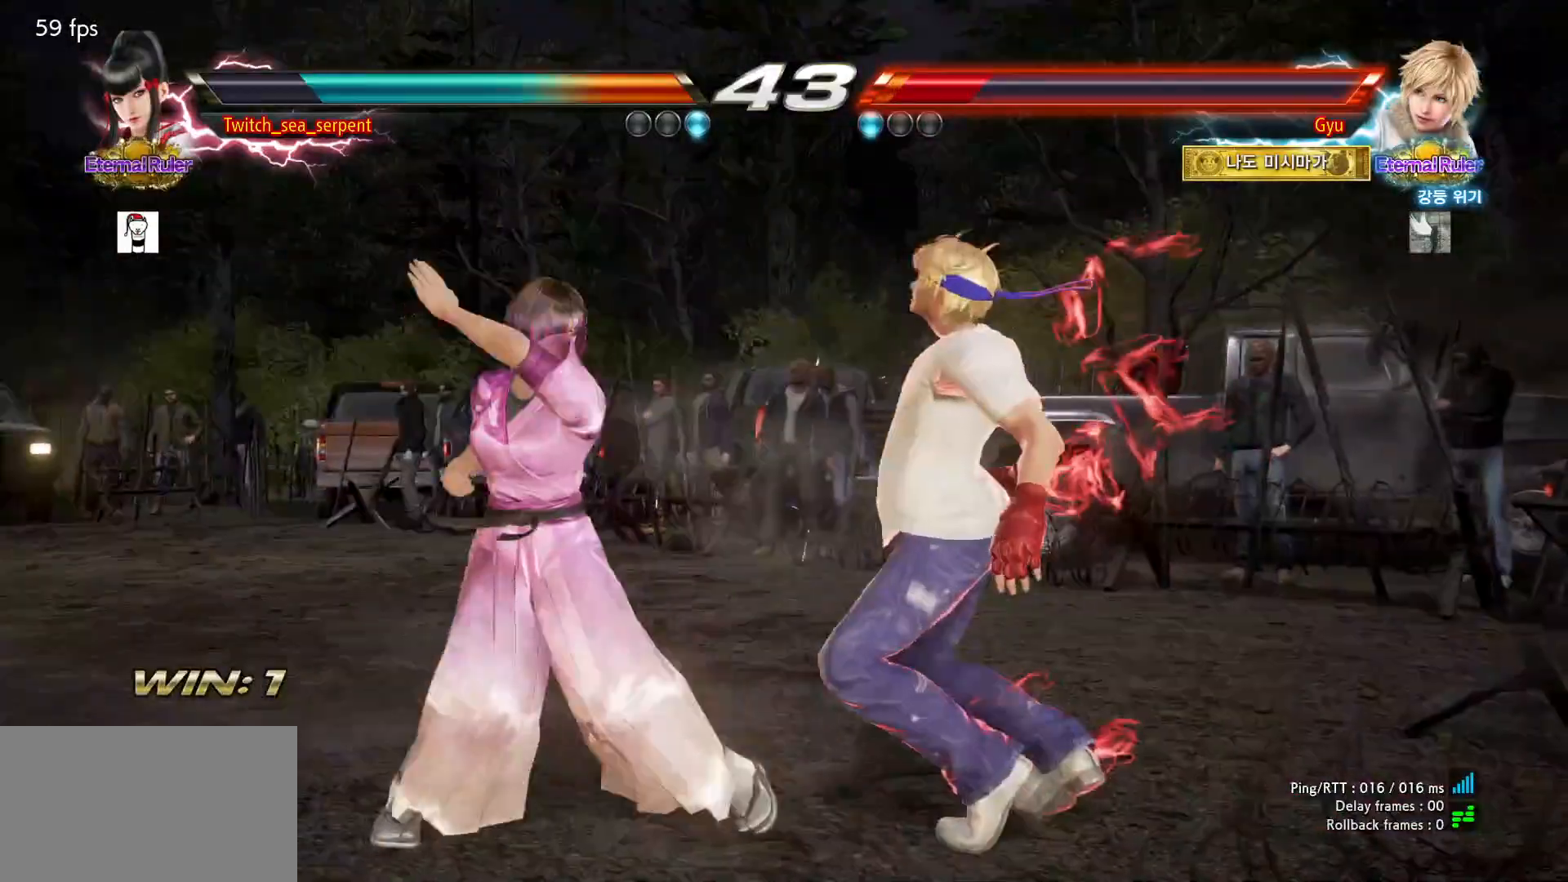
{"buttons": [], "left_stick": "center", "events": [[383, "R1", "down"], [433, "R1", "up"]]}
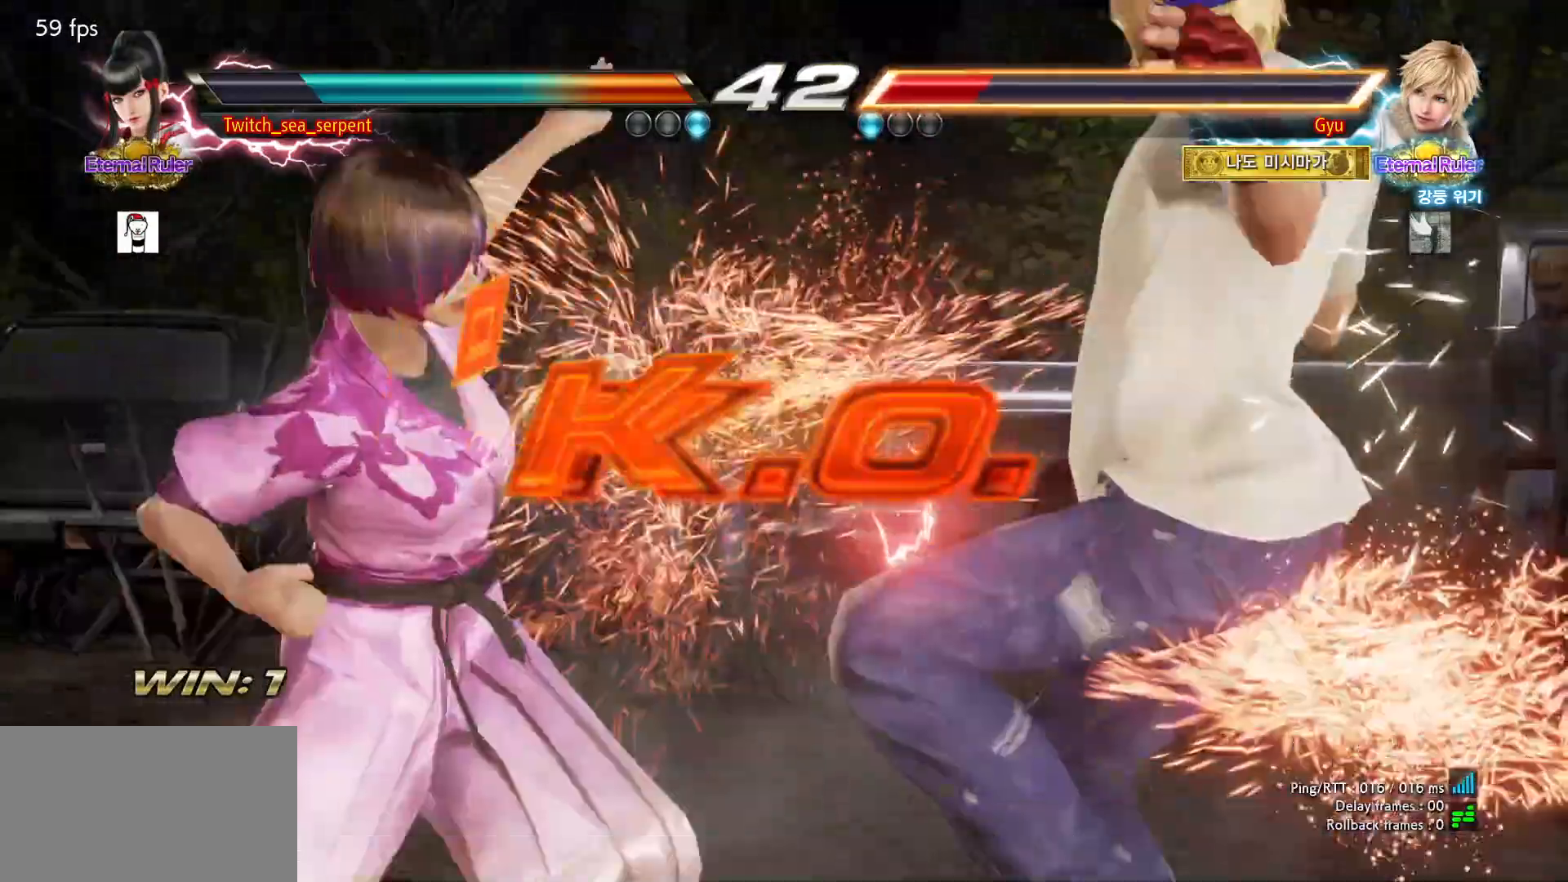
{"buttons": [], "left_stick": "center", "events": []}
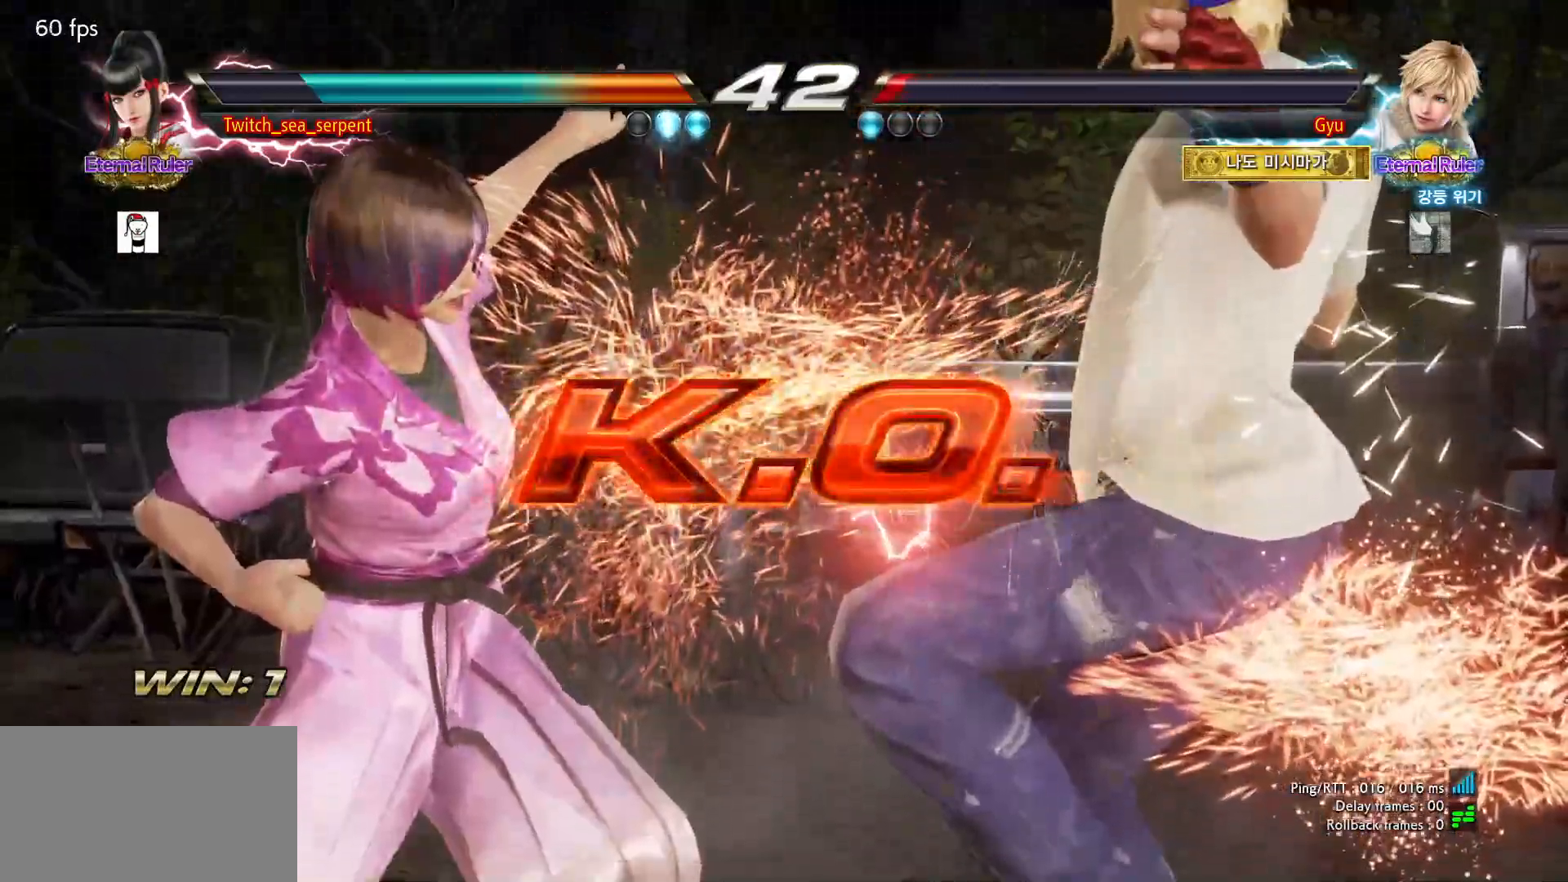
{"buttons": [], "left_stick": "center", "events": []}
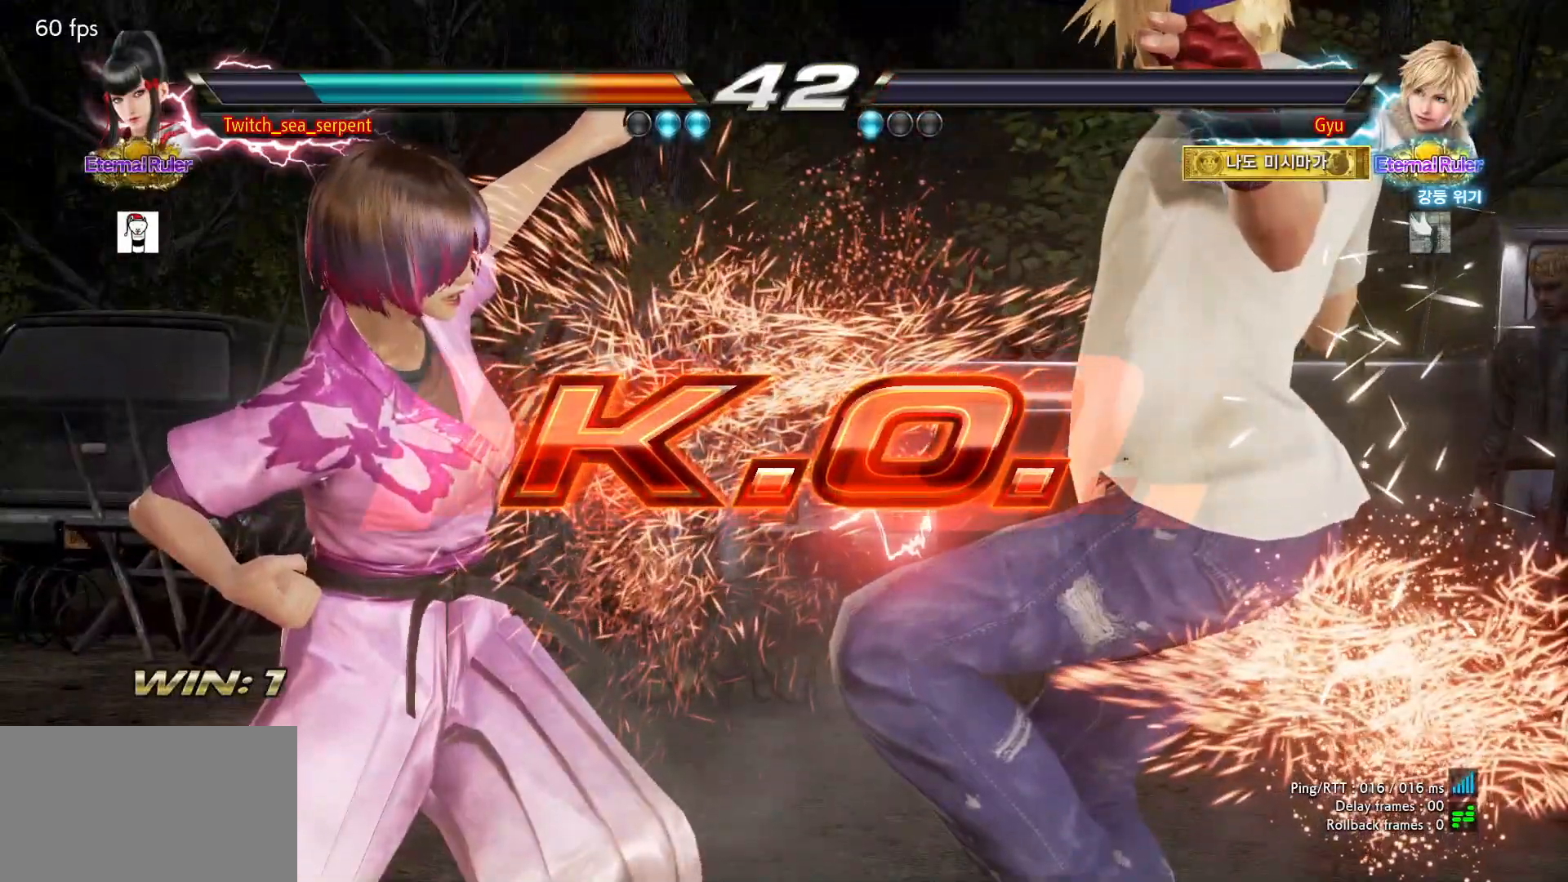
{"buttons": [], "left_stick": "center", "events": []}
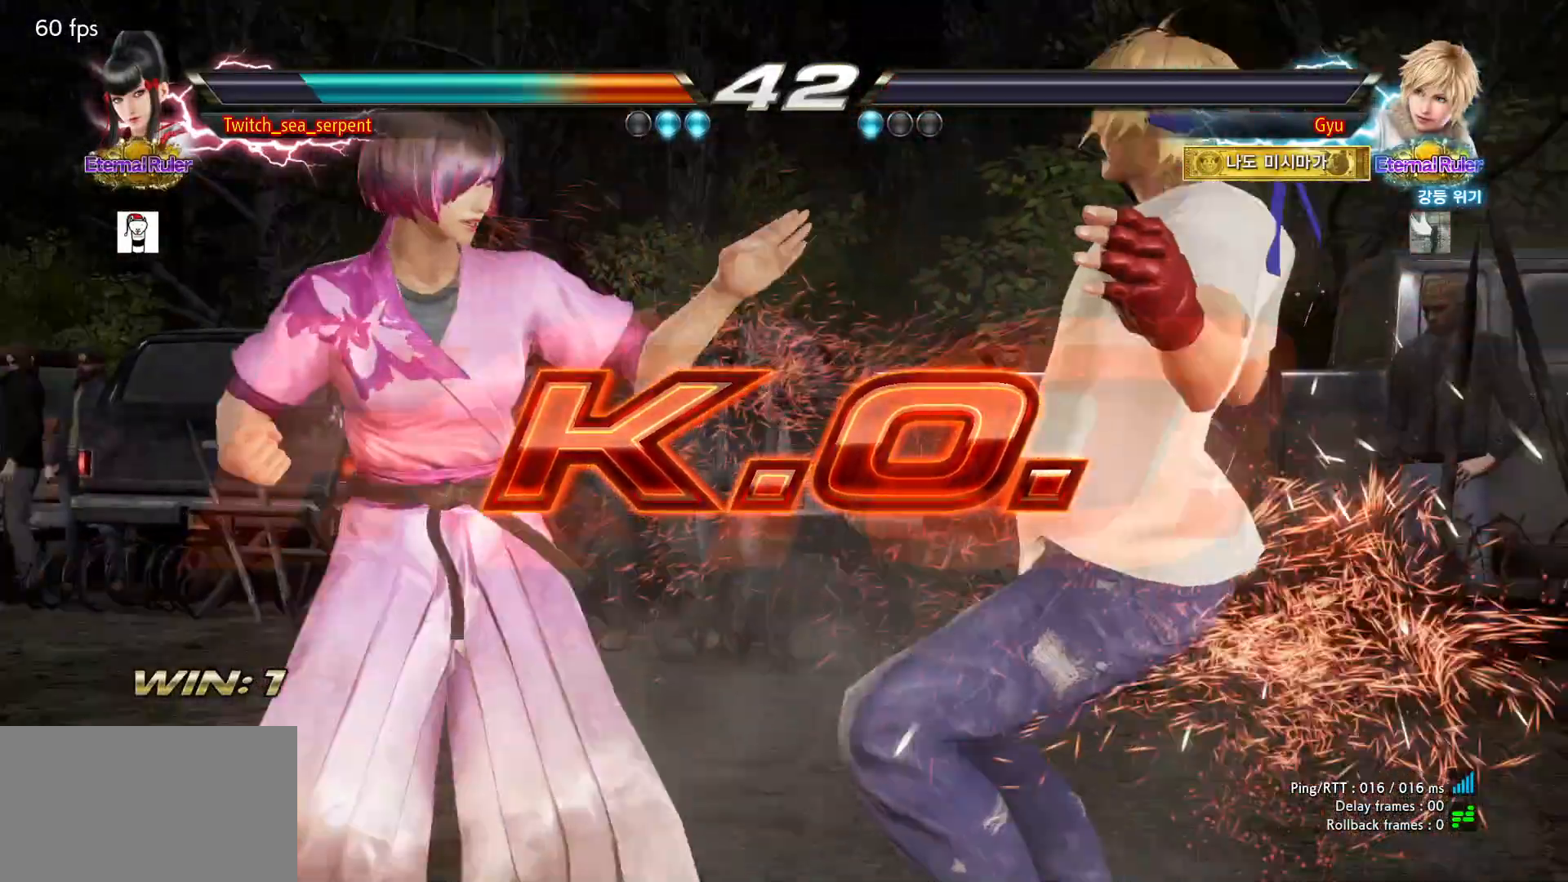
{"buttons": ["START"], "left_stick": "center", "events": [[267, "START", "down"], [300, "START", "up"], [383, "START", "down"], [433, "START", "up"], [500, "START", "down"]]}
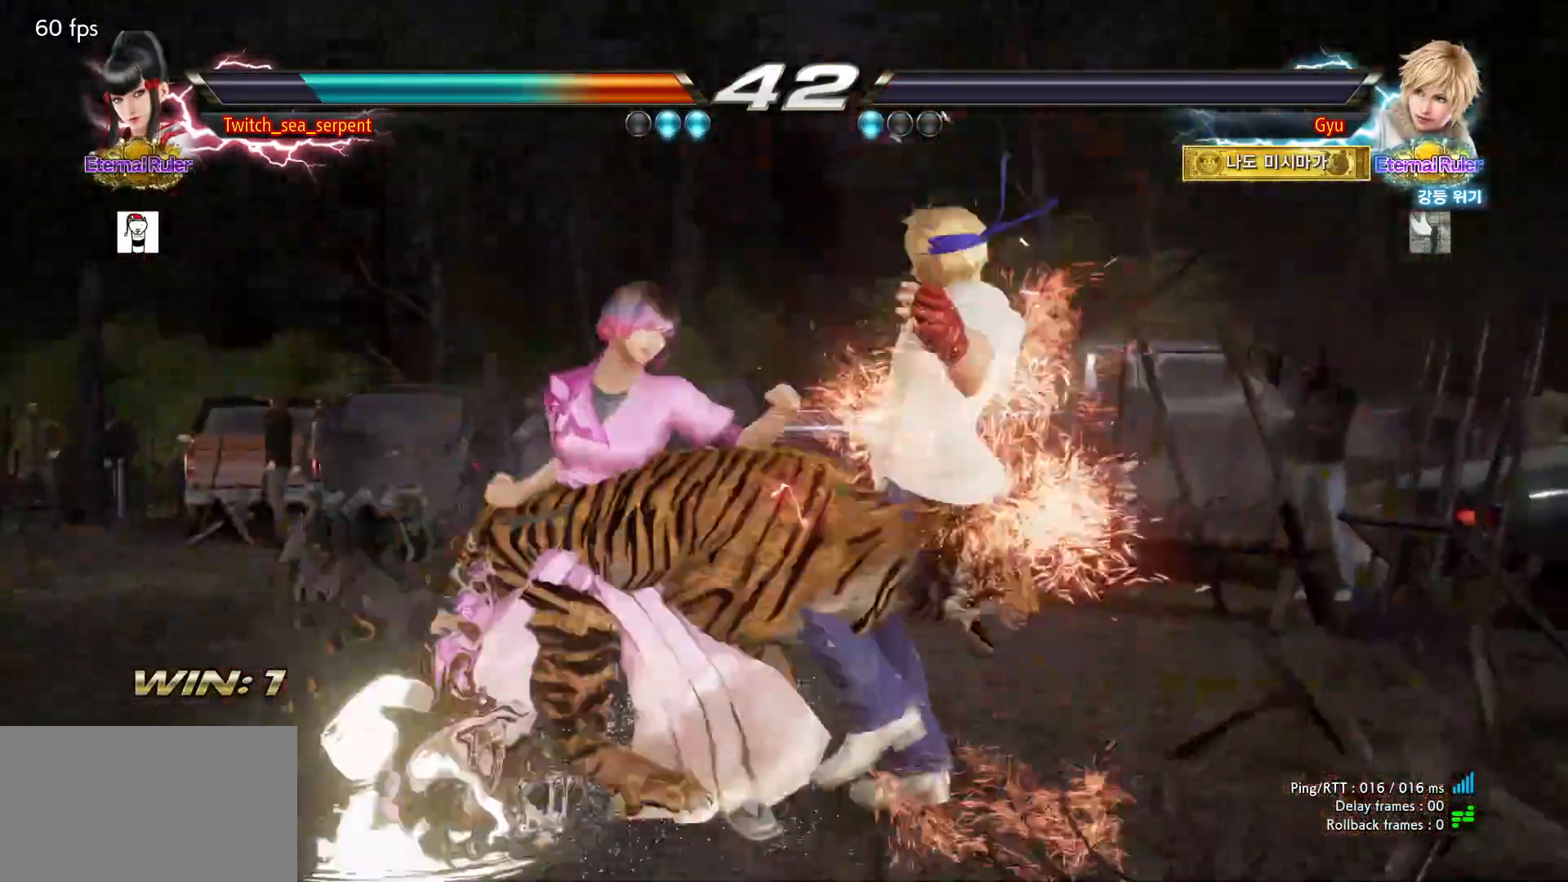
{"buttons": [], "left_stick": "center", "events": [[67, "START", "up"], [133, "START", "down"], [167, "START", "up"], [267, "START", "down"], [300, "START", "up"], [400, "START", "down"], [417, "START", "up"]]}
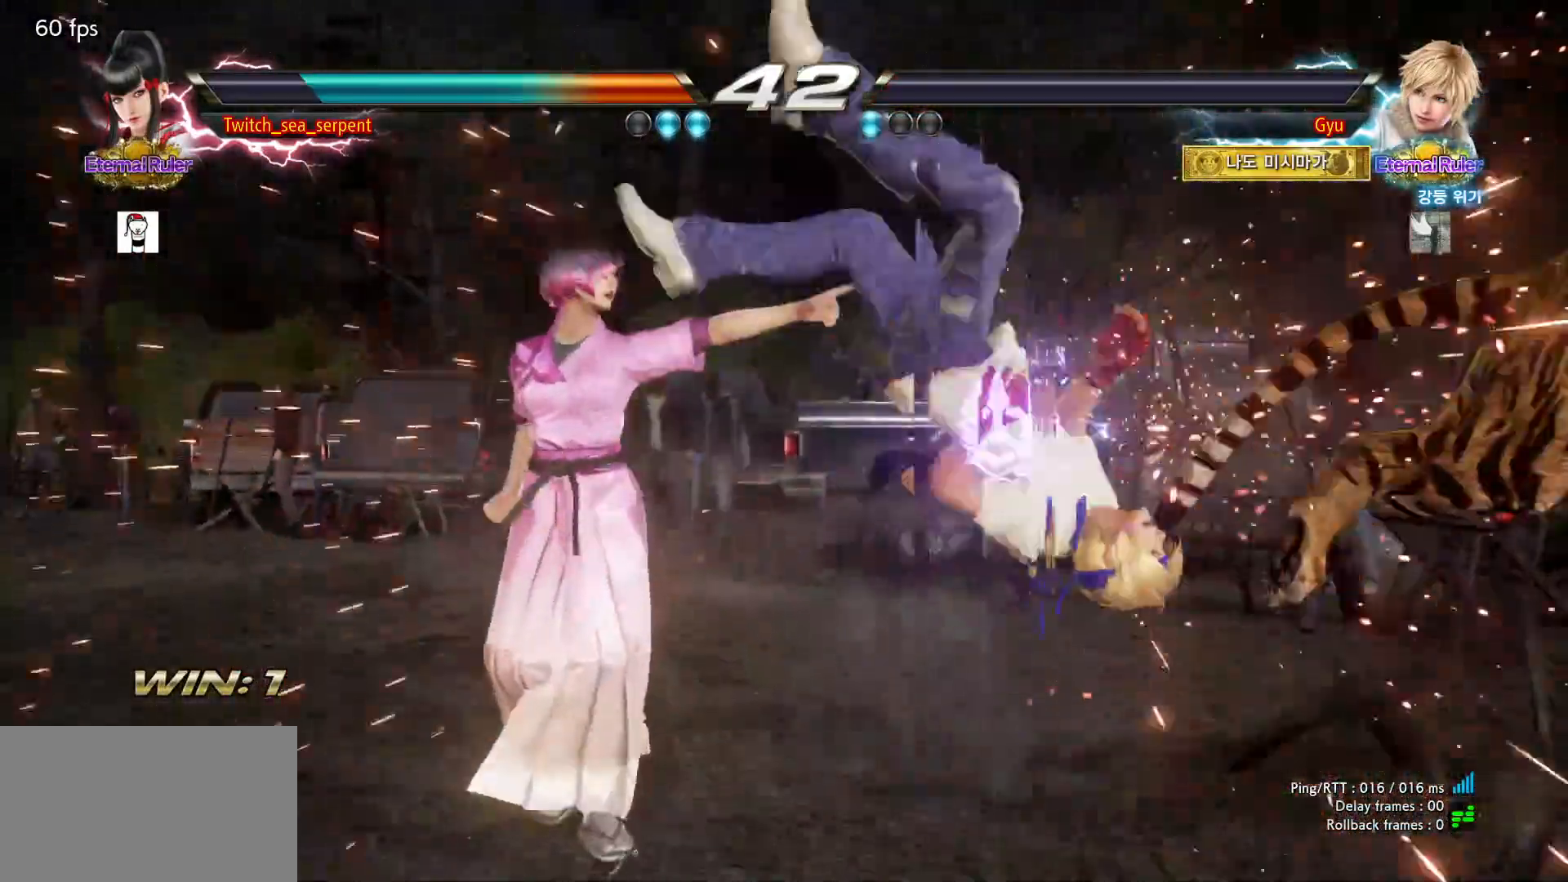
{"buttons": ["START"], "left_stick": "center", "events": [[17, "START", "down"], [50, "START", "up"], [133, "START", "down"], [167, "START", "up"], [250, "START", "down"], [300, "START", "up"], [500, "START", "down"]]}
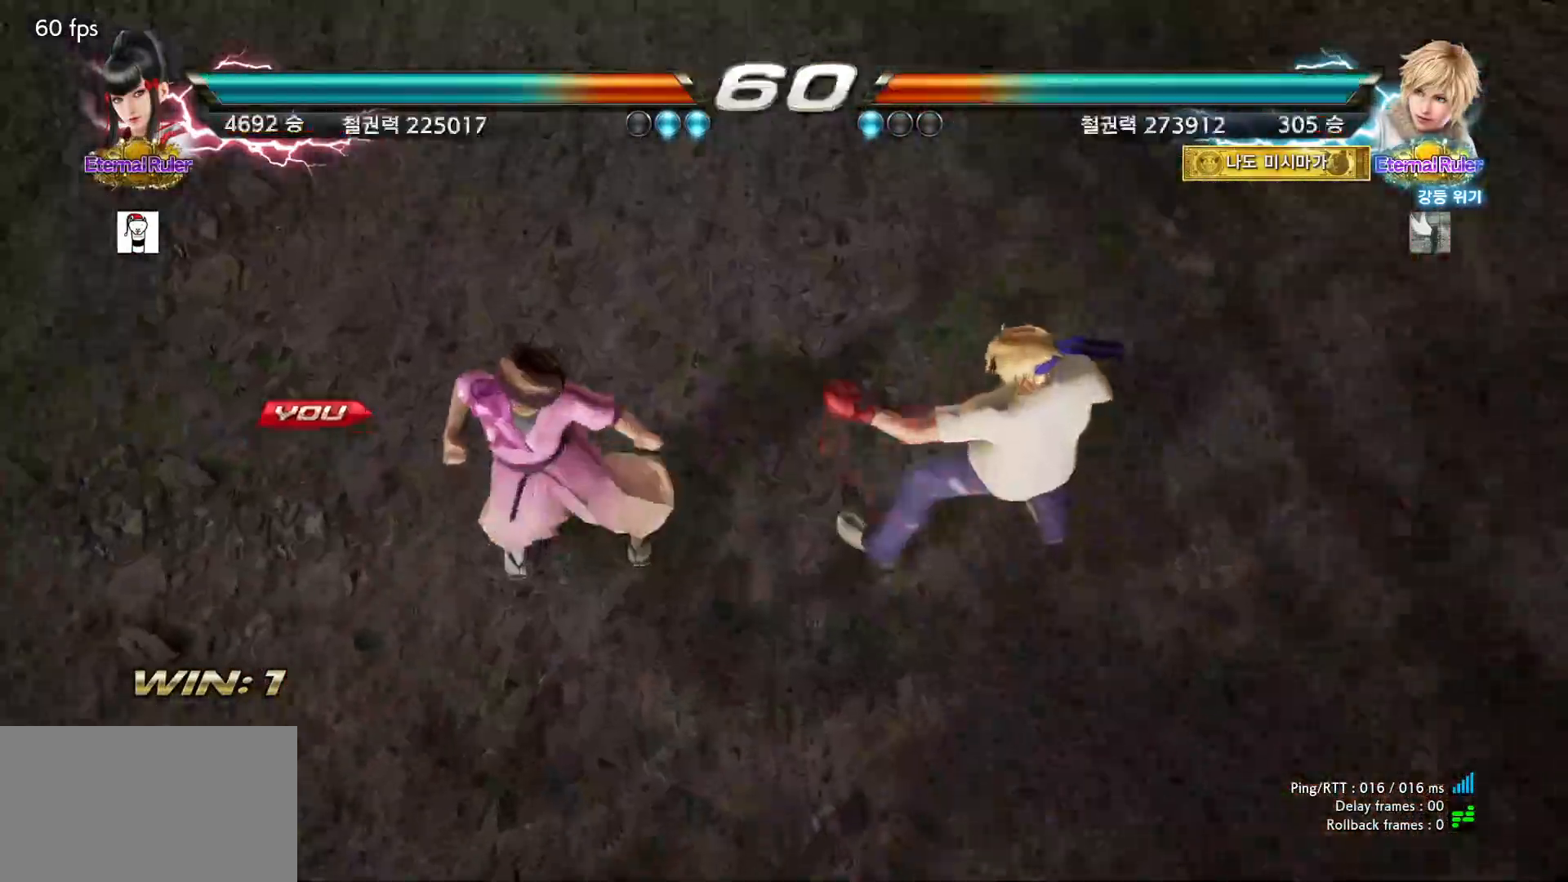
{"buttons": [], "left_stick": "center", "events": [[33, "START", "up"], [150, "START", "down"], [167, "START", "up"]]}
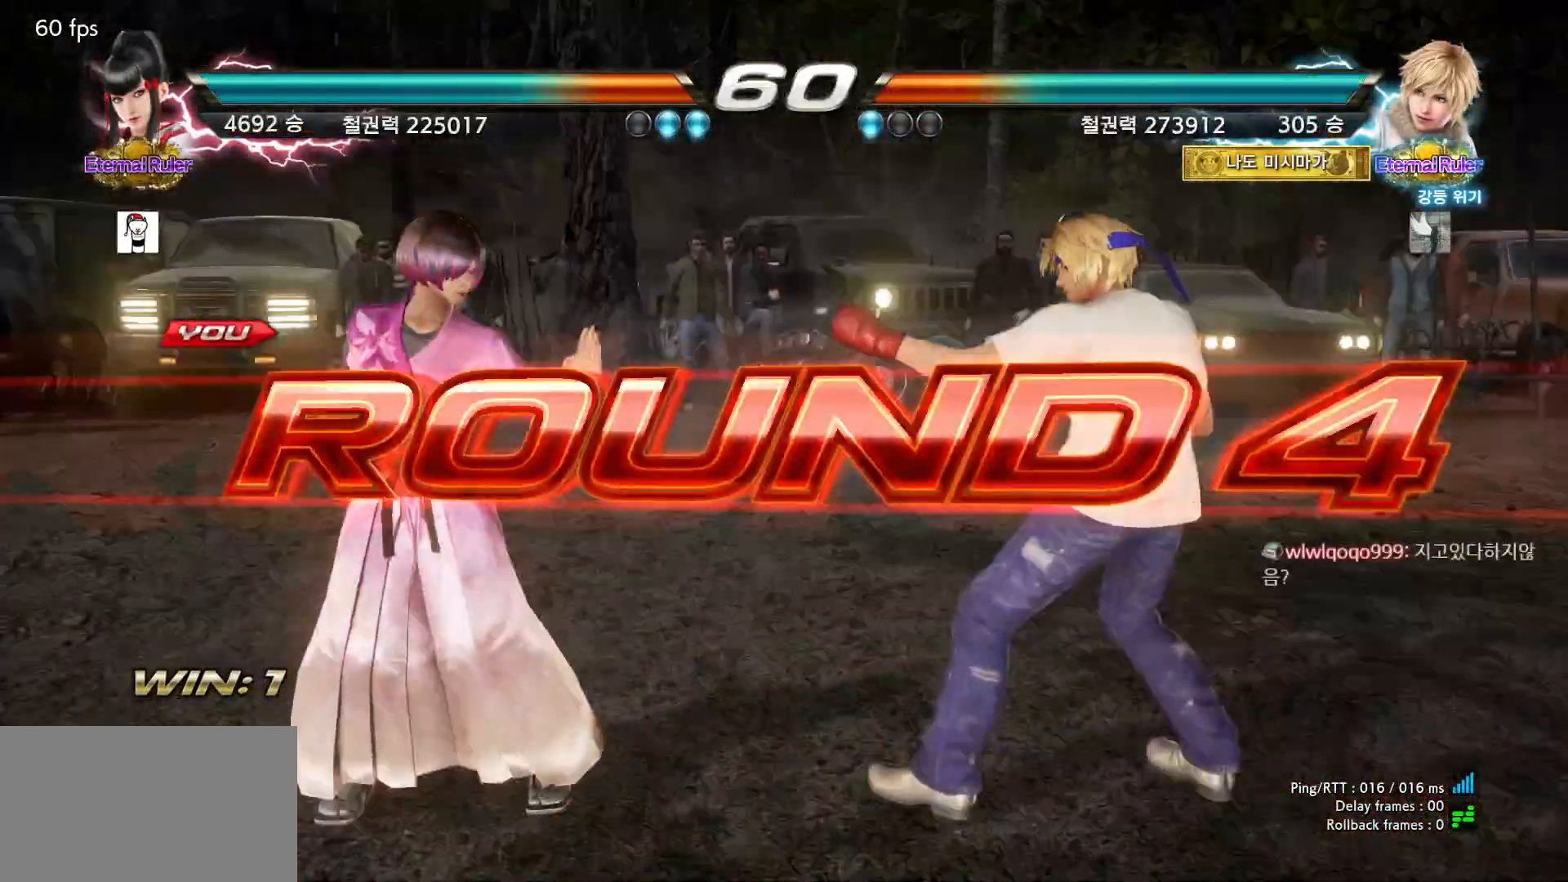
{"buttons": [], "left_stick": "center", "events": []}
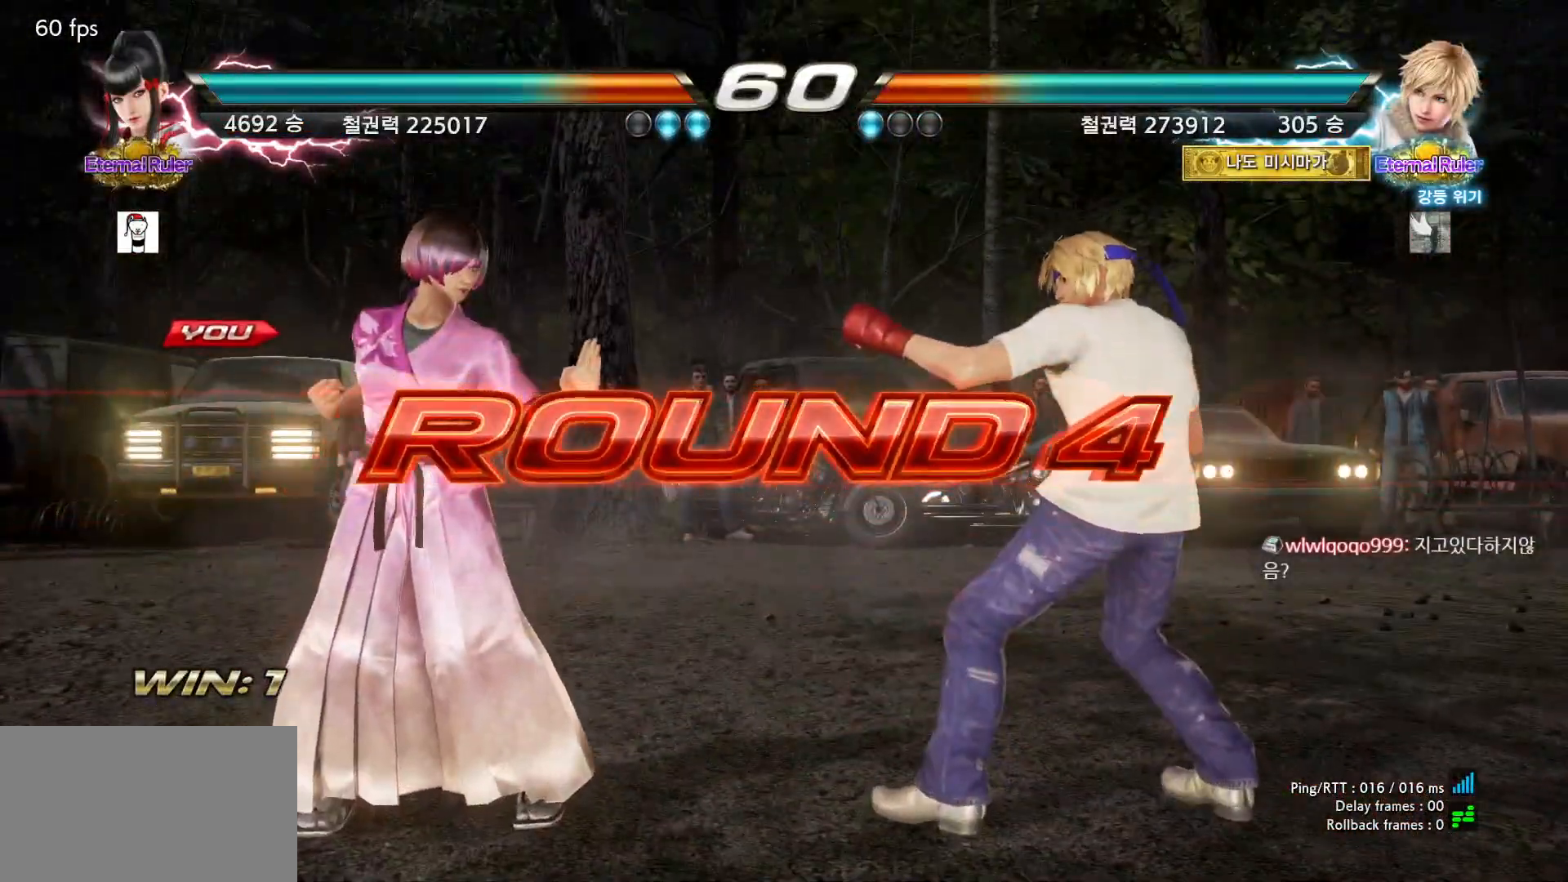
{"buttons": [], "left_stick": "center", "events": []}
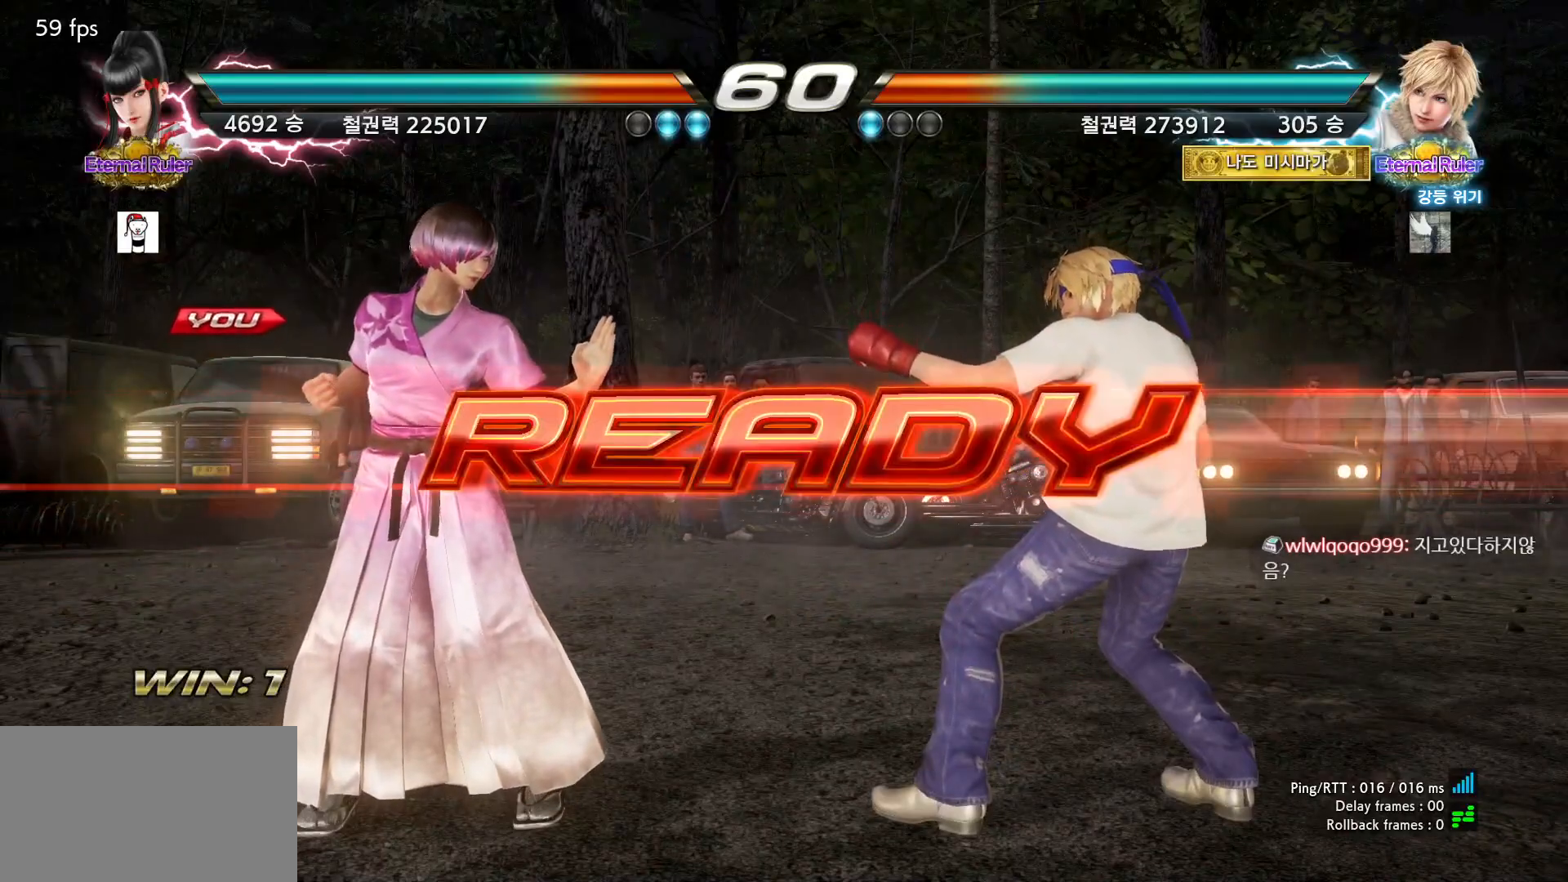
{"buttons": [], "left_stick": "center", "events": []}
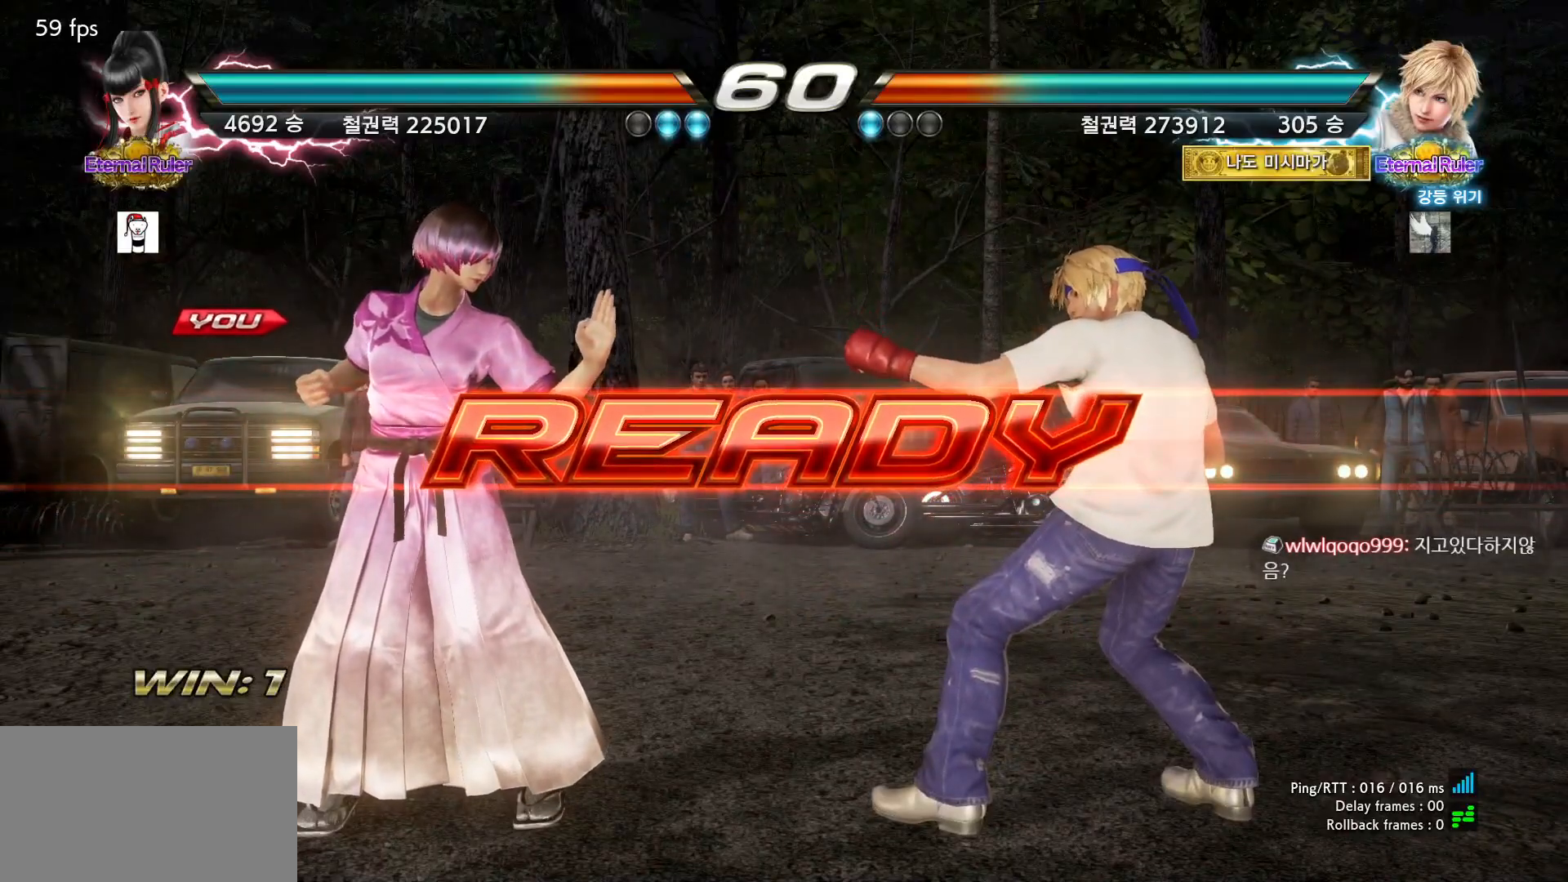
{"buttons": [], "left_stick": "down", "events": [[200, "left_stick", "down"], [317, "R2", "down"], [350, "R2", "up"], [417, "R2", "down"], [467, "R2", "up"]]}
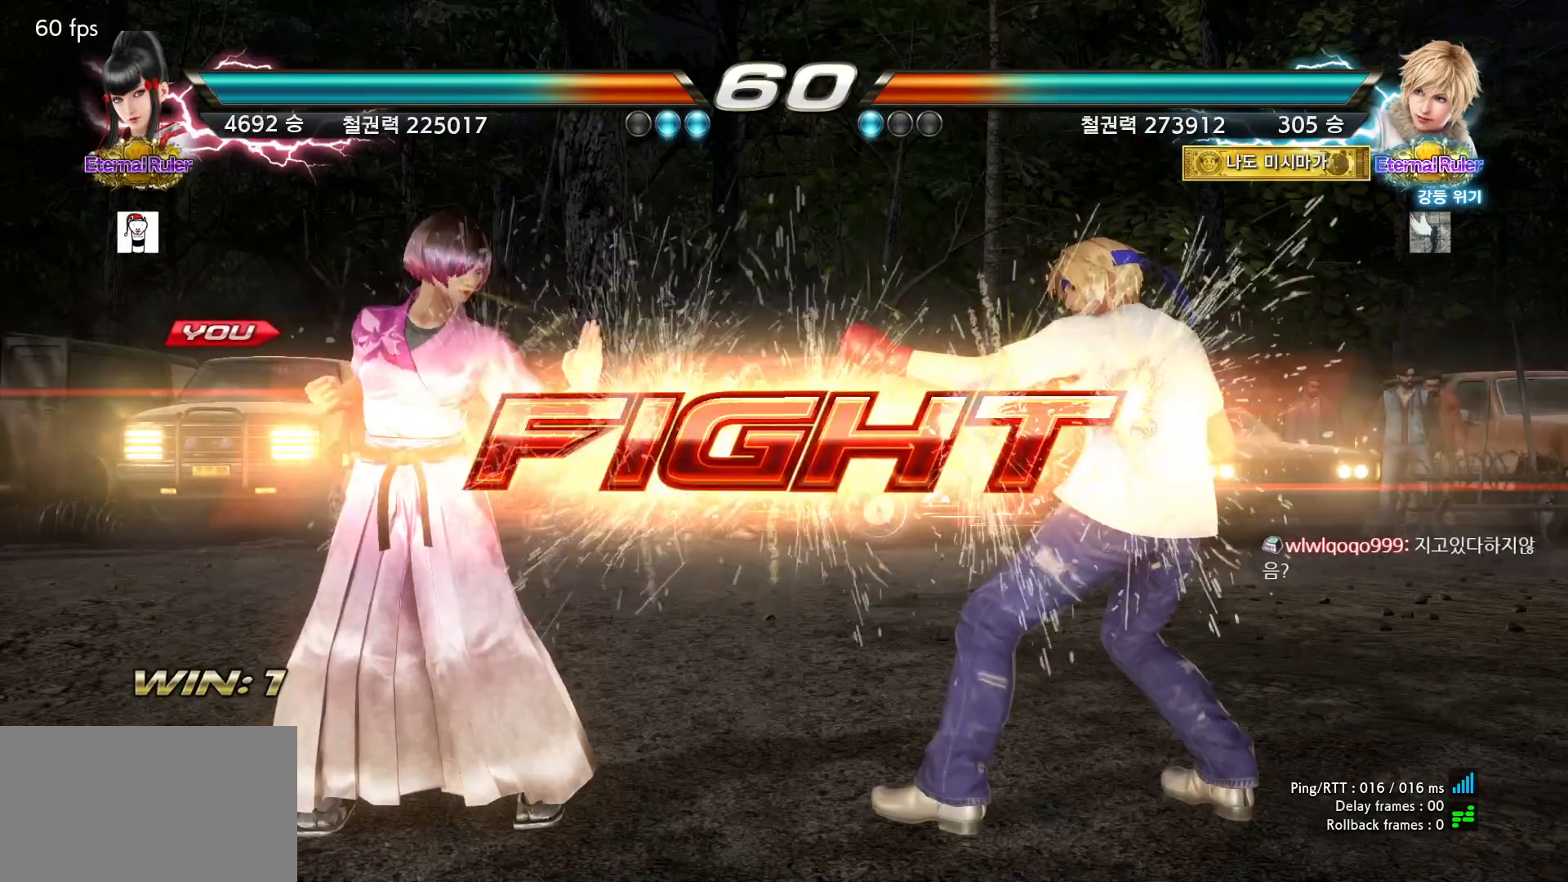
{"buttons": [], "left_stick": "center", "events": [[50, "R2", "down"], [100, "R2", "up"], [167, "R2", "down"], [200, "R2", "up"], [267, "R2", "down"], [300, "R2", "up"], [333, "R2", "down"], [367, "R2", "up"], [450, "left_stick", "center"]]}
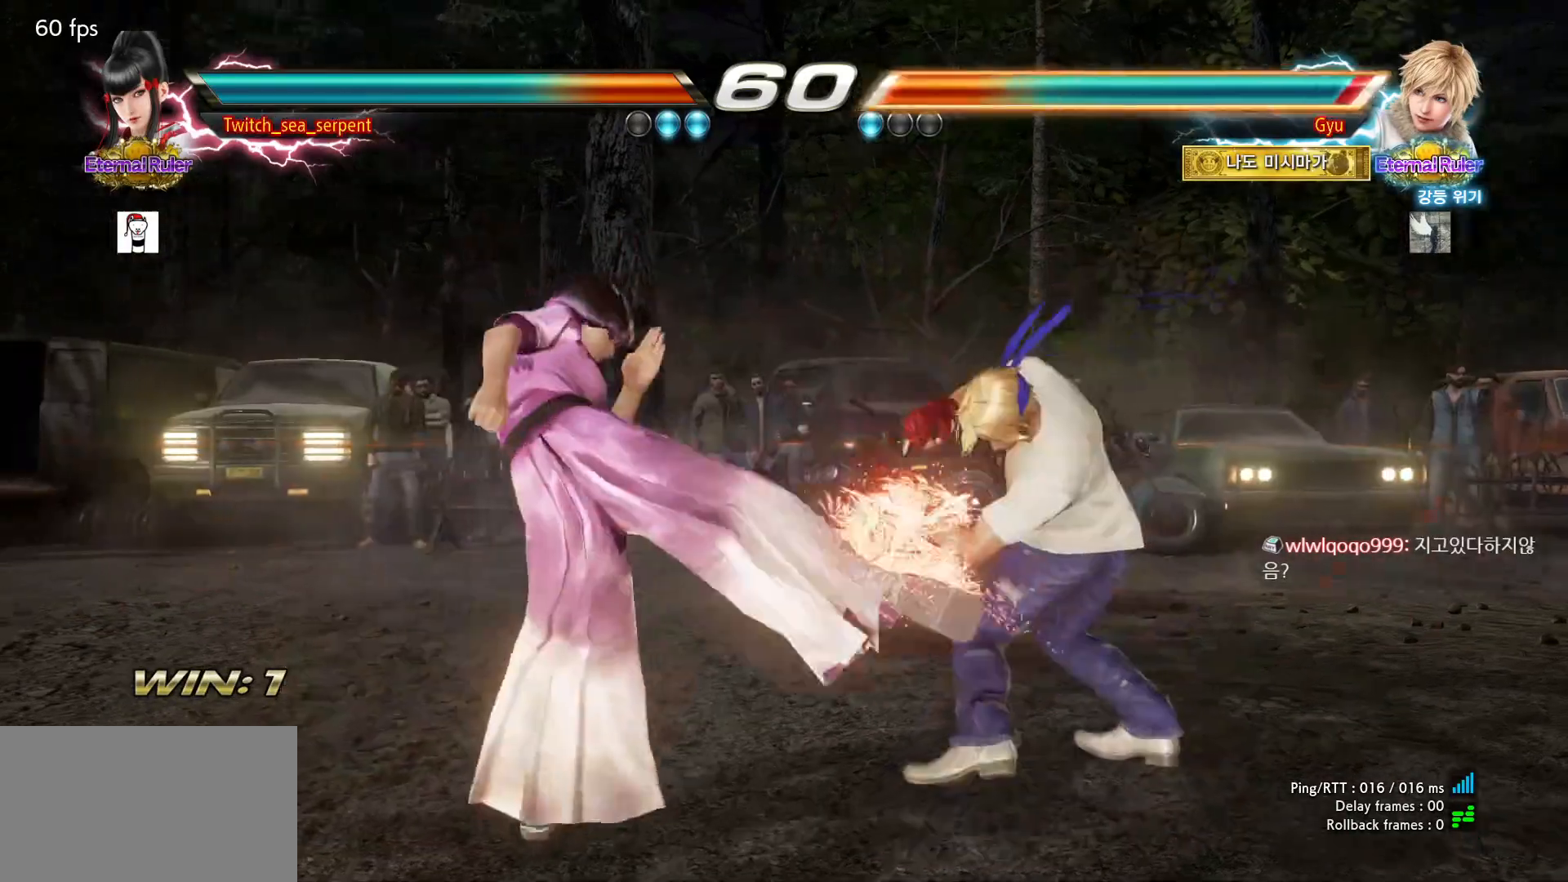
{"buttons": [], "left_stick": "left", "events": [[17, "left_stick", "left"], [217, "left_stick", "center"], [333, "left_stick", "left"], [400, "left_stick", "center"], [467, "left_stick", "left"]]}
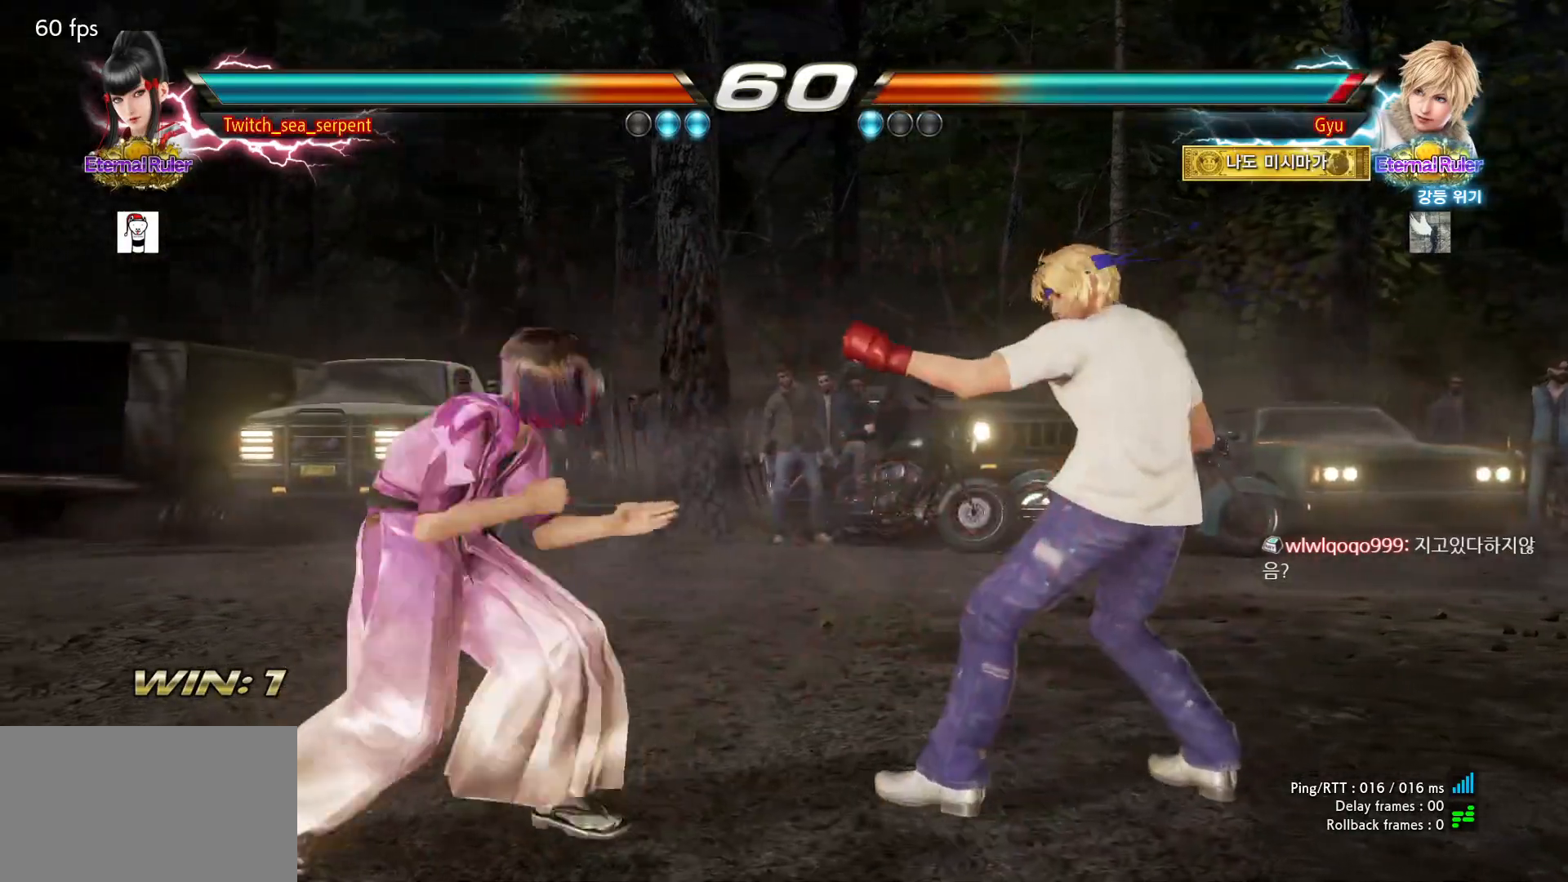
{"buttons": [], "left_stick": "center", "events": [[133, "left_stick", "down"], [183, "left_stick", "left"], [500, "left_stick", "center"]]}
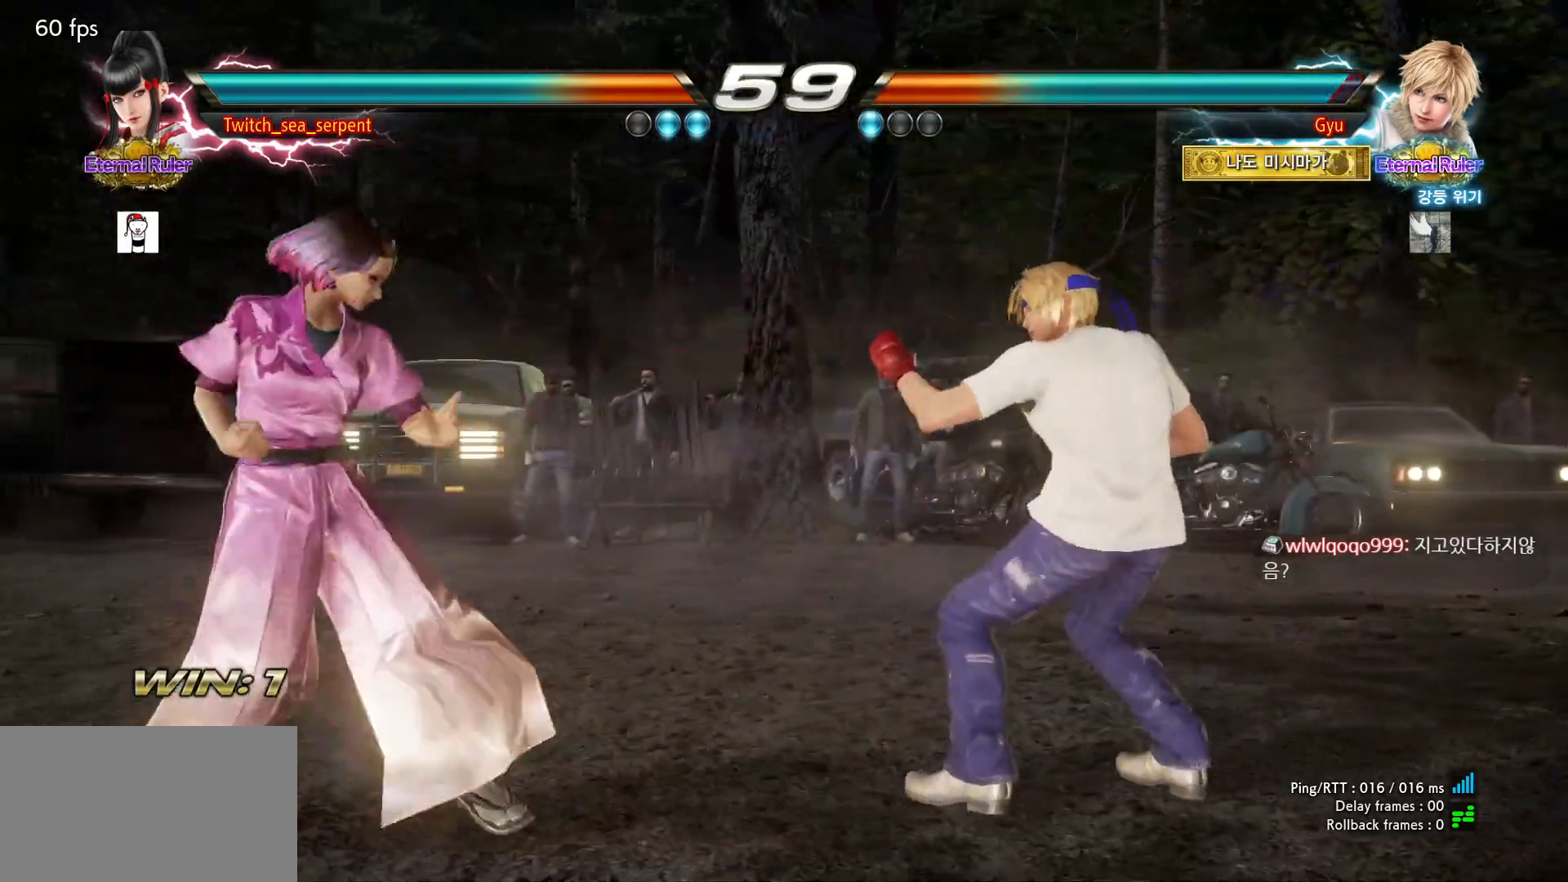
{"buttons": [], "left_stick": "center", "events": [[50, "left_stick", "left"], [183, "left_stick", "center"]]}
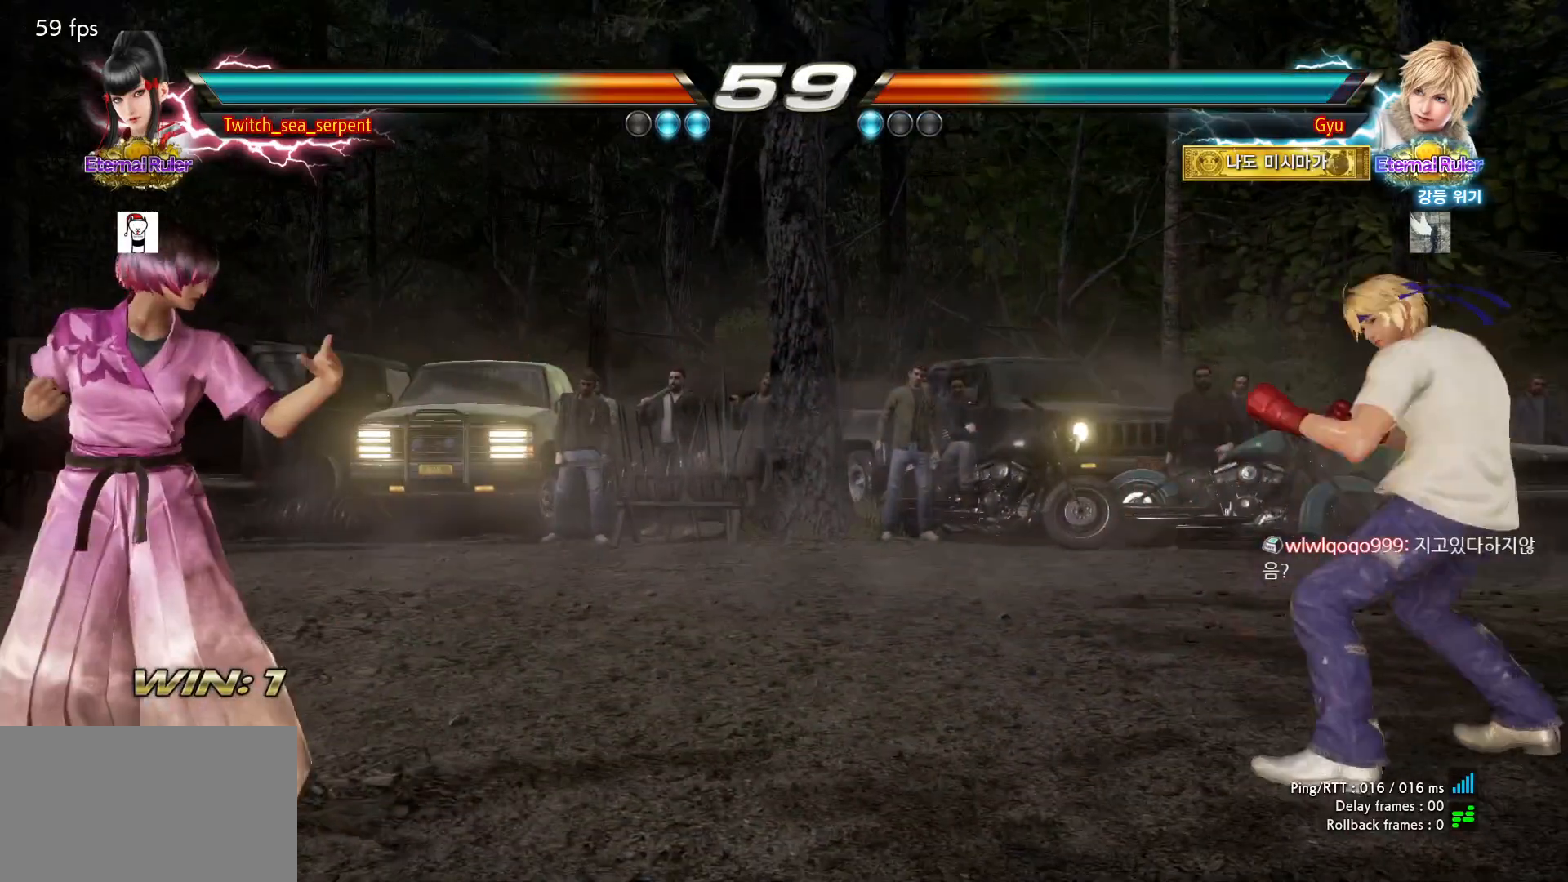
{"buttons": [], "left_stick": "center", "events": [[450, "left_stick", "right"], [500, "left_stick", "center"]]}
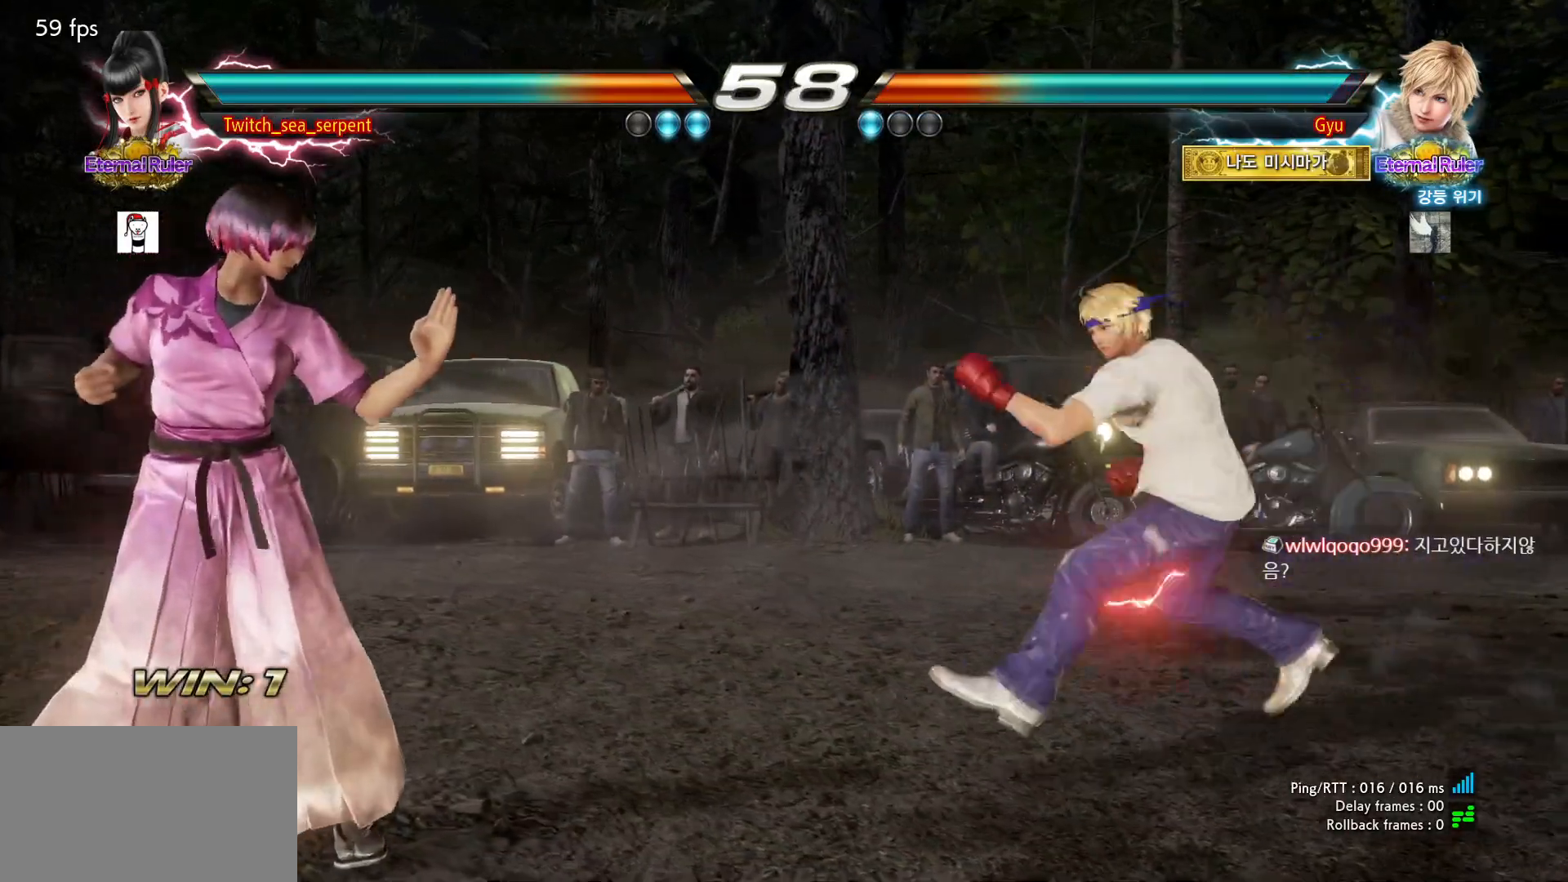
{"buttons": [], "left_stick": "left", "events": [[83, "left_stick", "right"], [133, "left_stick", "center"], [283, "left_stick", "left"]]}
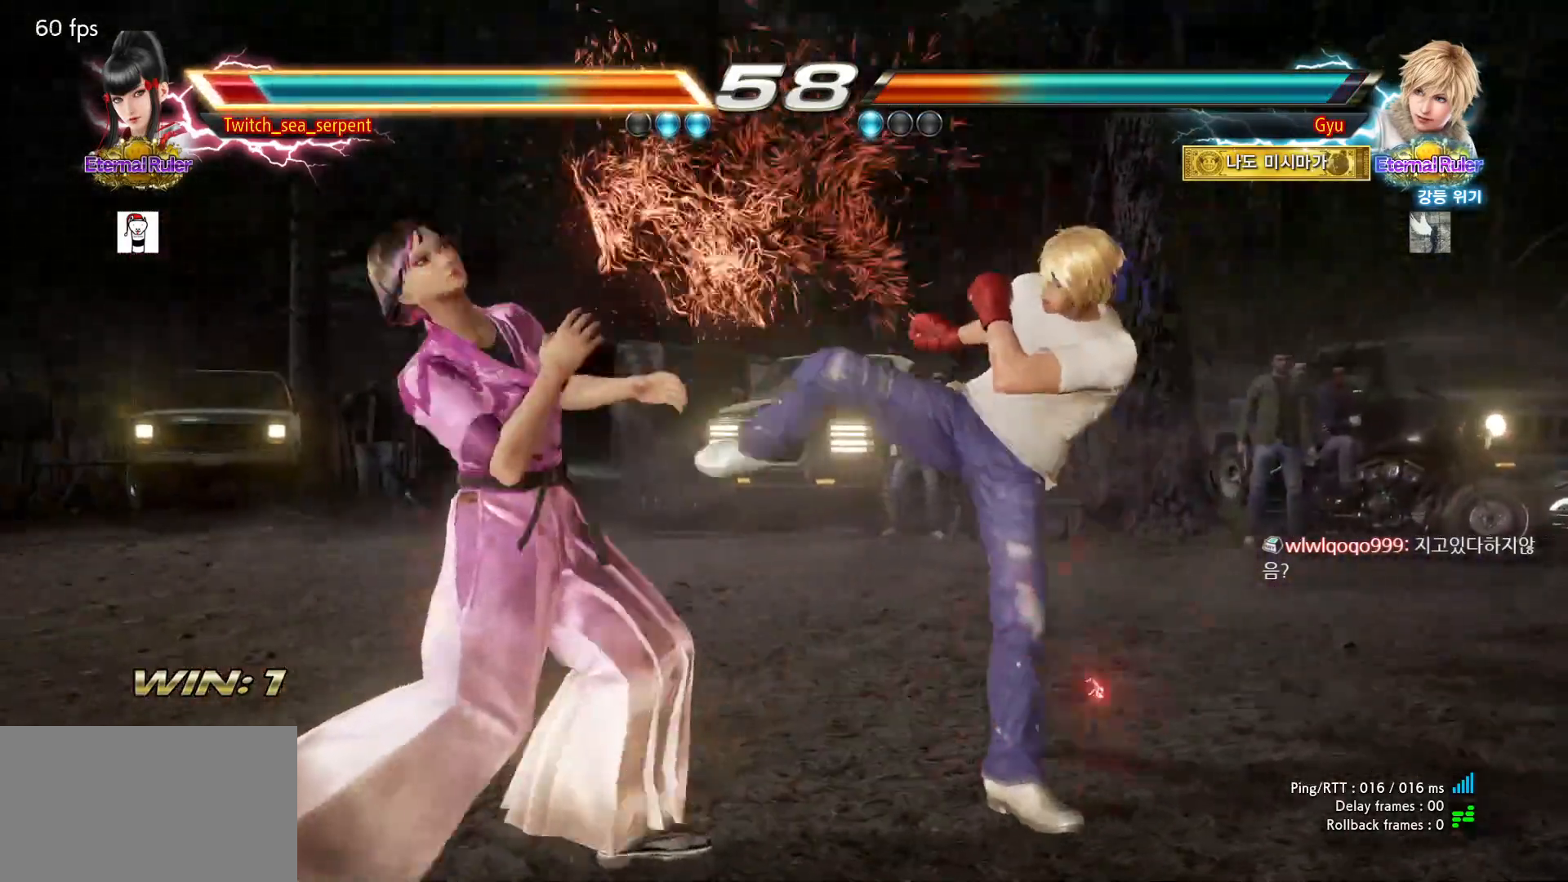
{"buttons": [], "left_stick": "down-left", "events": [[150, "left_stick", "center"], [383, "left_stick", "left"], [483, "left_stick", "down-left"]]}
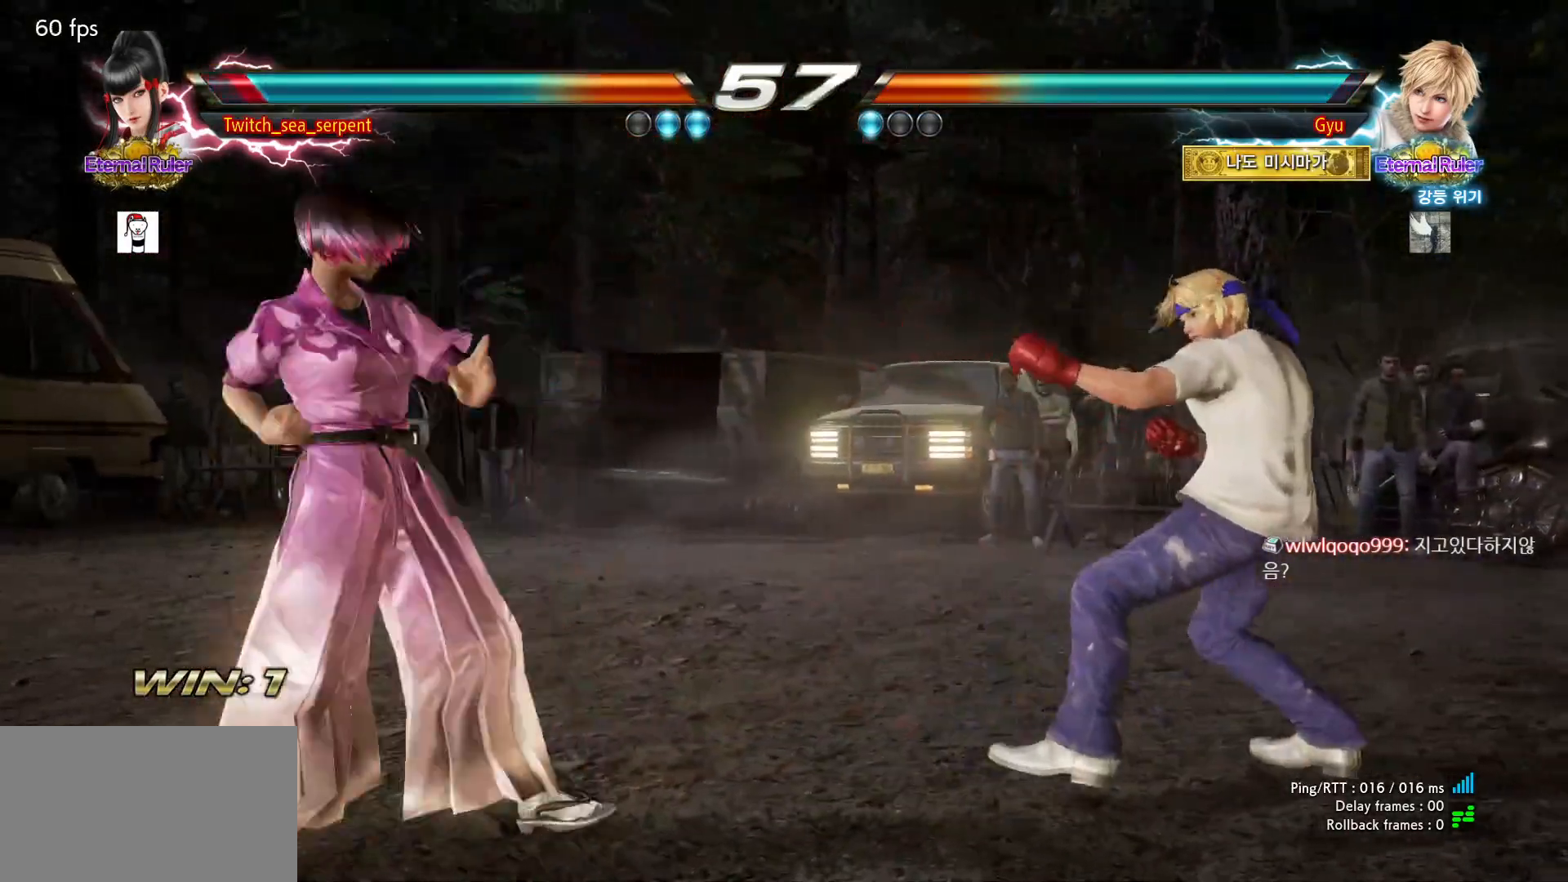
{"buttons": [], "left_stick": "right", "events": [[183, "left_stick", "center"], [217, "TRIANGLE", "down"], [333, "TRIANGLE", "up"], [483, "left_stick", "right"]]}